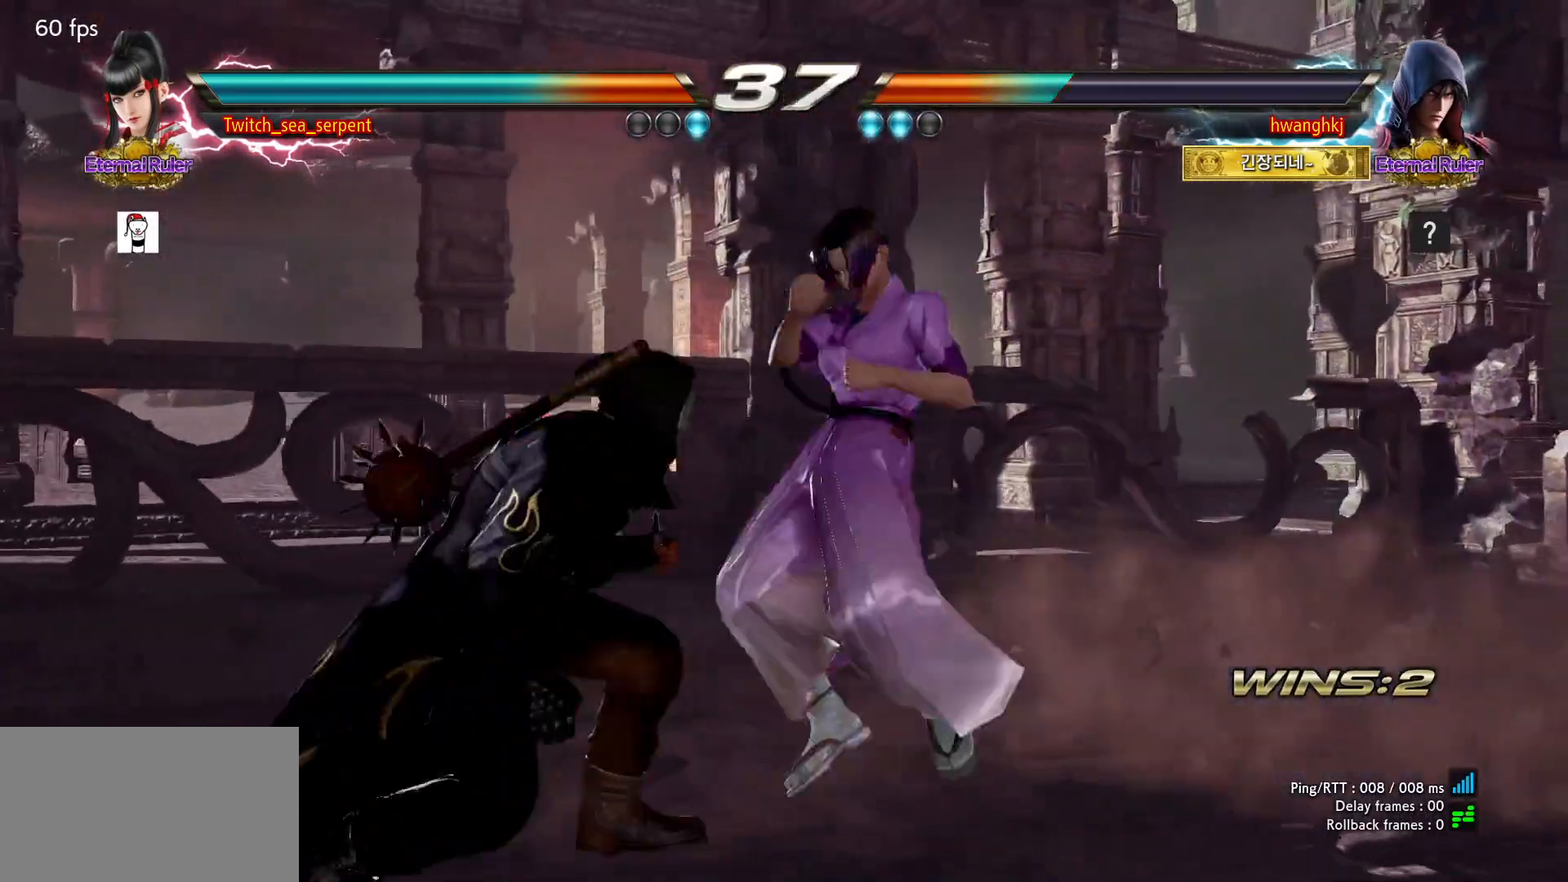
Gameplay with a controller (arcade stick); each line is a JSON object with the inputs held at the frame after it (dt_ms = milliseconds from this image to that frame). "events" lists button and stick changes between this image and that frame as [ms after this image, input, new state], when the widget could be followed in between. Not read: L3 R3.
{"dt_ms": 500, "buttons": [], "left_stick": "center", "events": []}
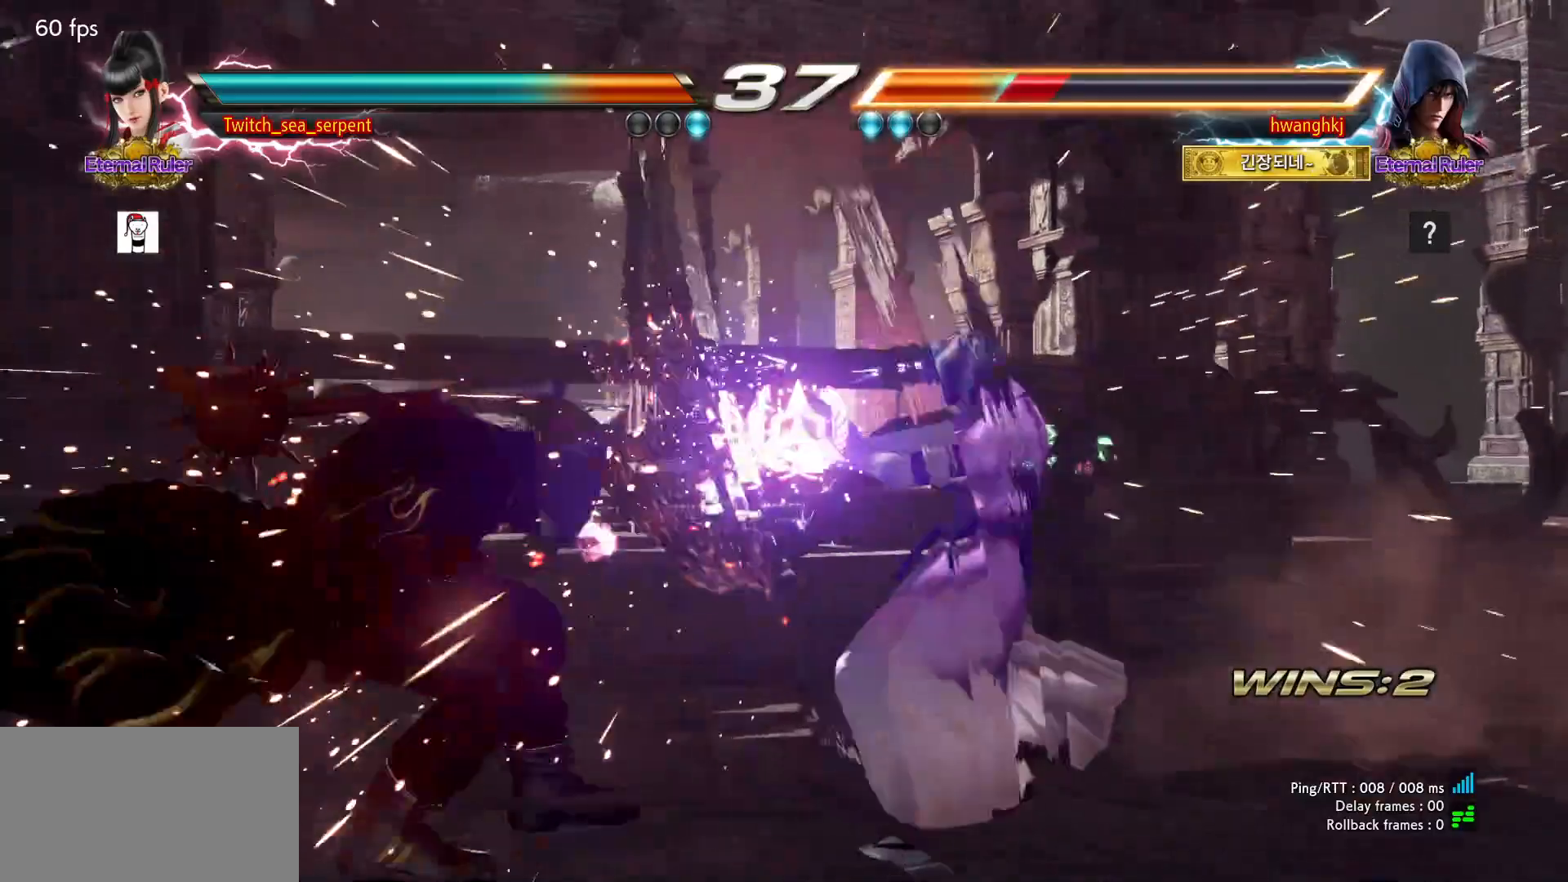
{"dt_ms": 500, "buttons": [], "left_stick": "center", "events": [[133, "left_stick", "down"], [183, "left_stick", "center"], [267, "left_stick", "down"], [317, "left_stick", "center"], [400, "left_stick", "down"], [467, "left_stick", "center"]]}
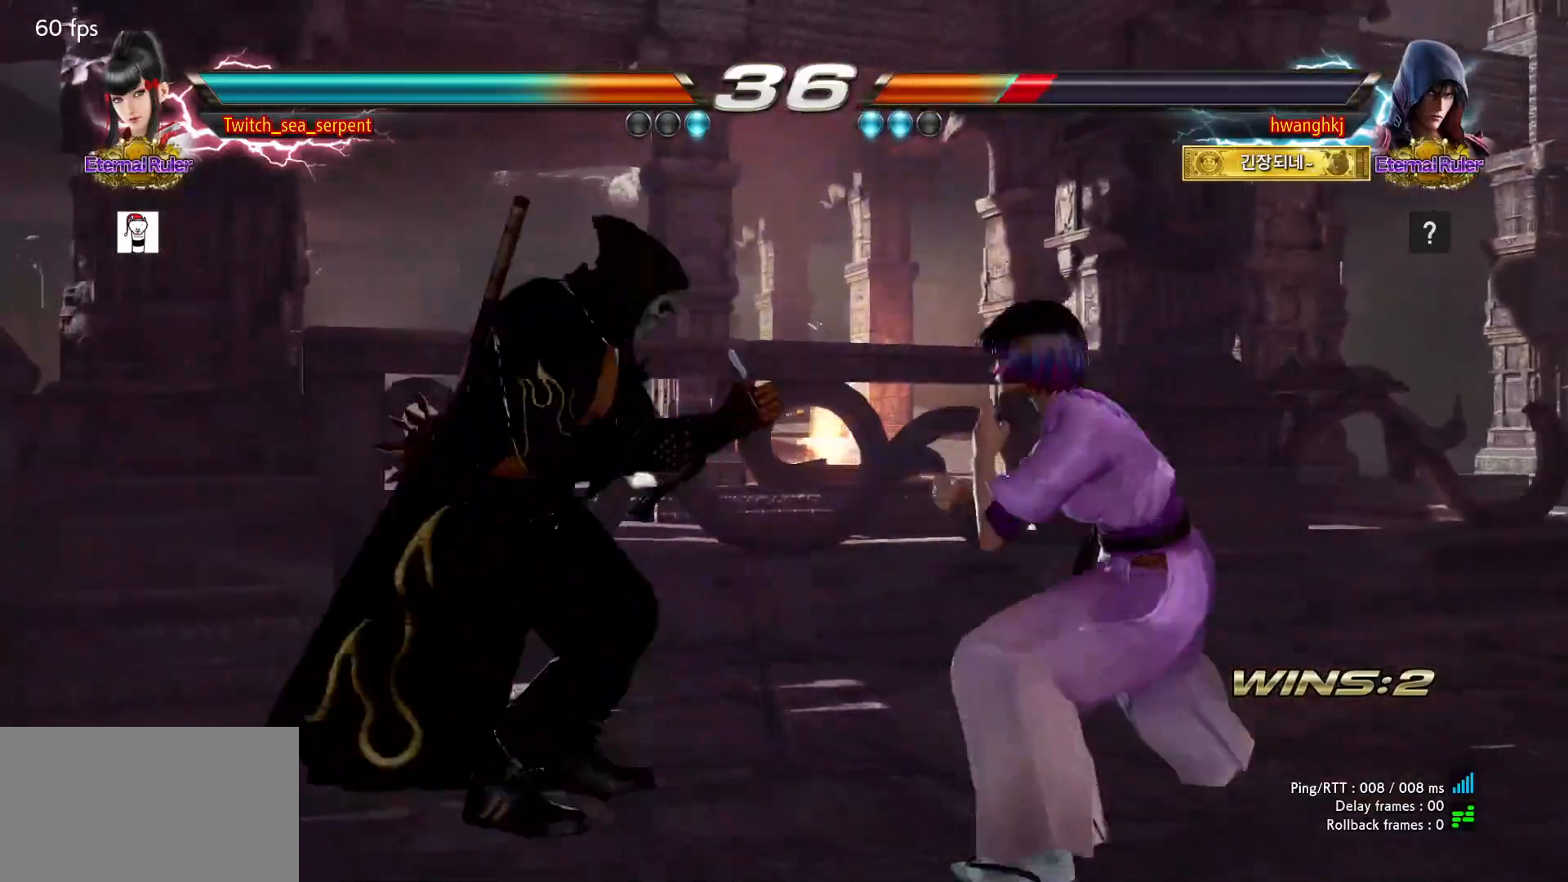
{"dt_ms": 500, "buttons": [], "left_stick": "right", "events": [[33, "left_stick", "down"], [133, "left_stick", "center"], [183, "left_stick", "down"], [267, "left_stick", "center"], [383, "left_stick", "right"], [450, "left_stick", "center"], [500, "left_stick", "right"]]}
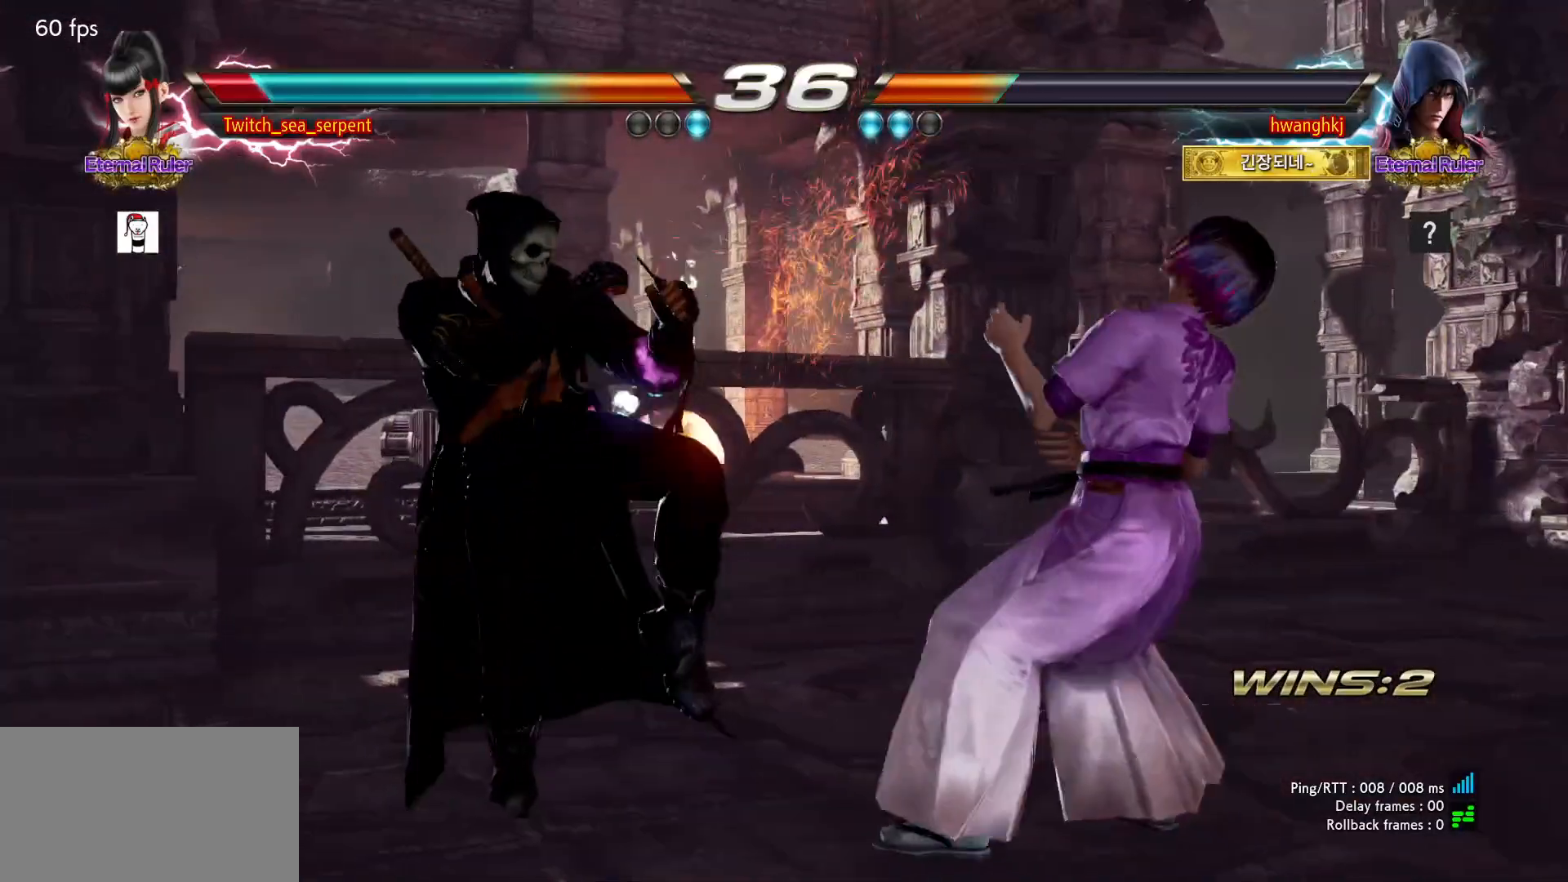
{"dt_ms": 500, "buttons": [], "left_stick": "right", "events": []}
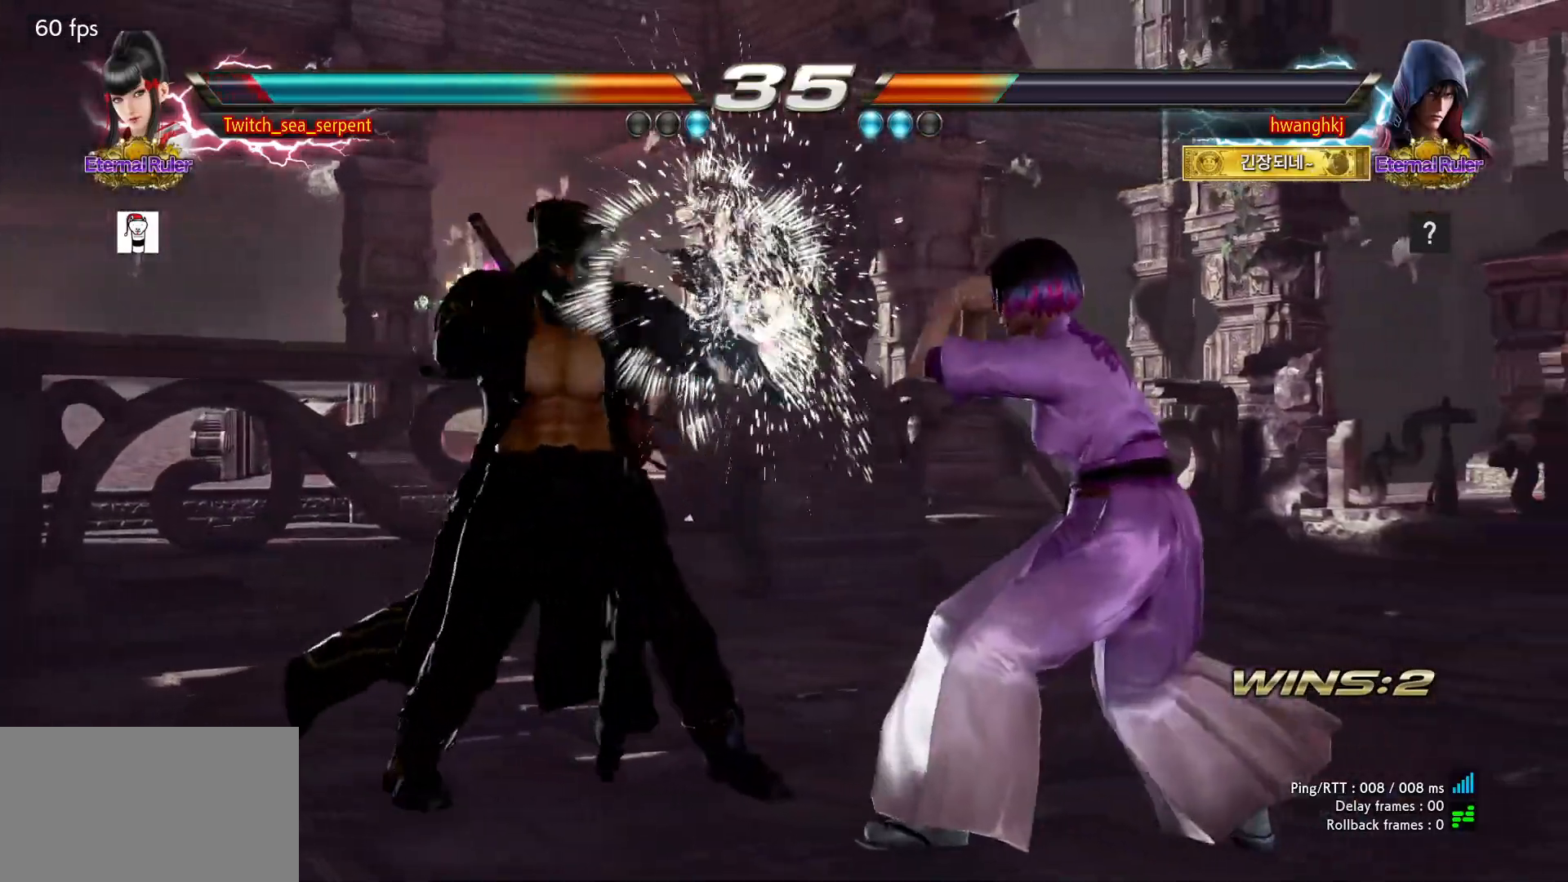
{"dt_ms": 500, "buttons": [], "left_stick": "down-right", "events": [[167, "left_stick", "down-right"]]}
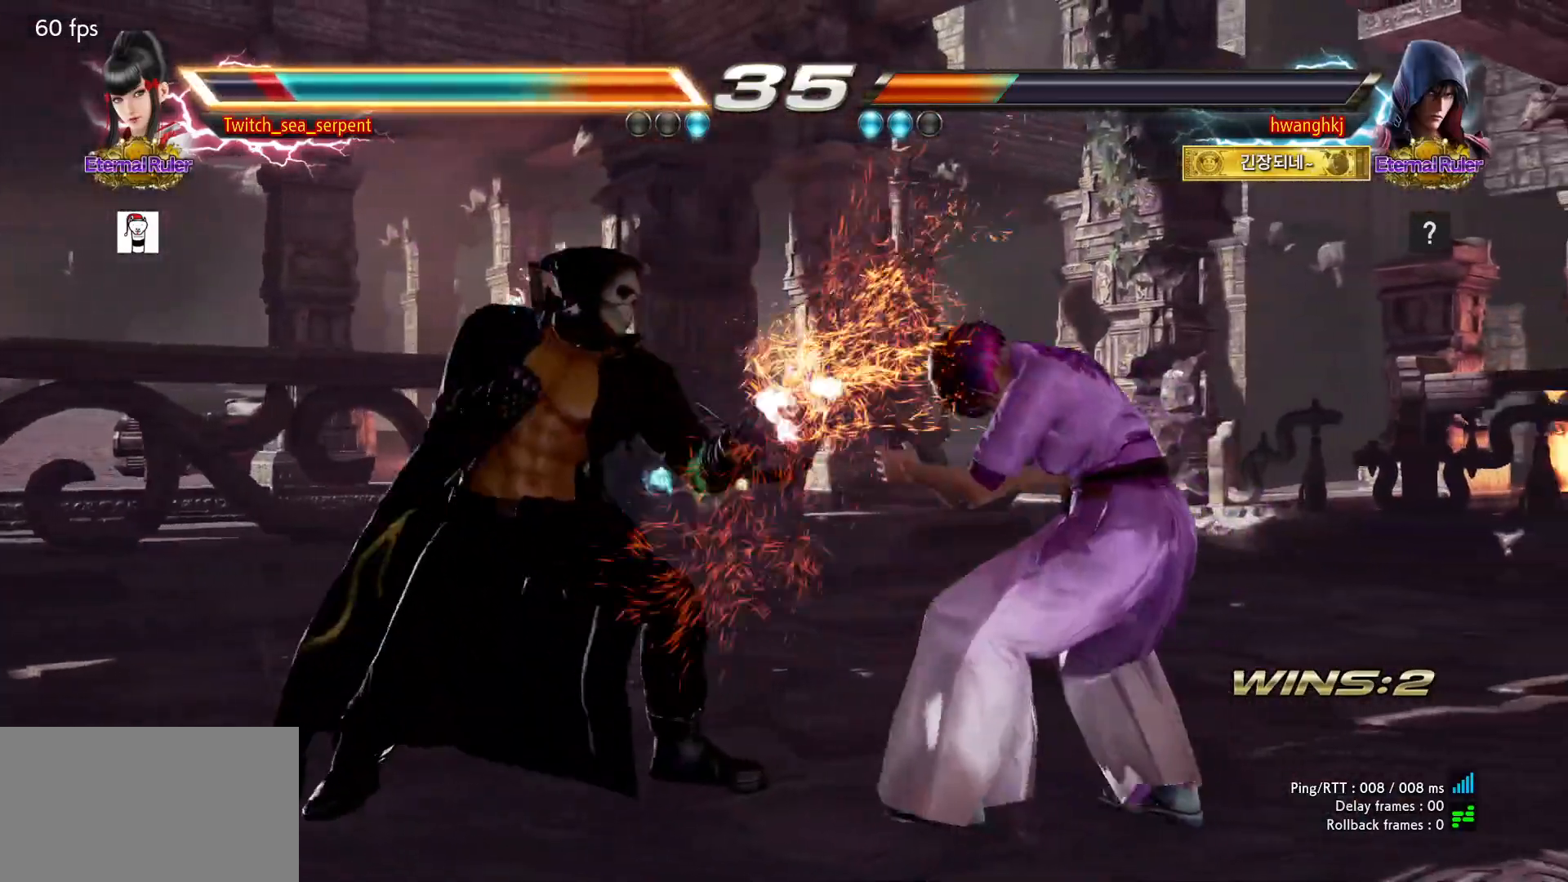
{"dt_ms": 500, "buttons": [], "left_stick": "right", "events": [[17, "left_stick", "right"]]}
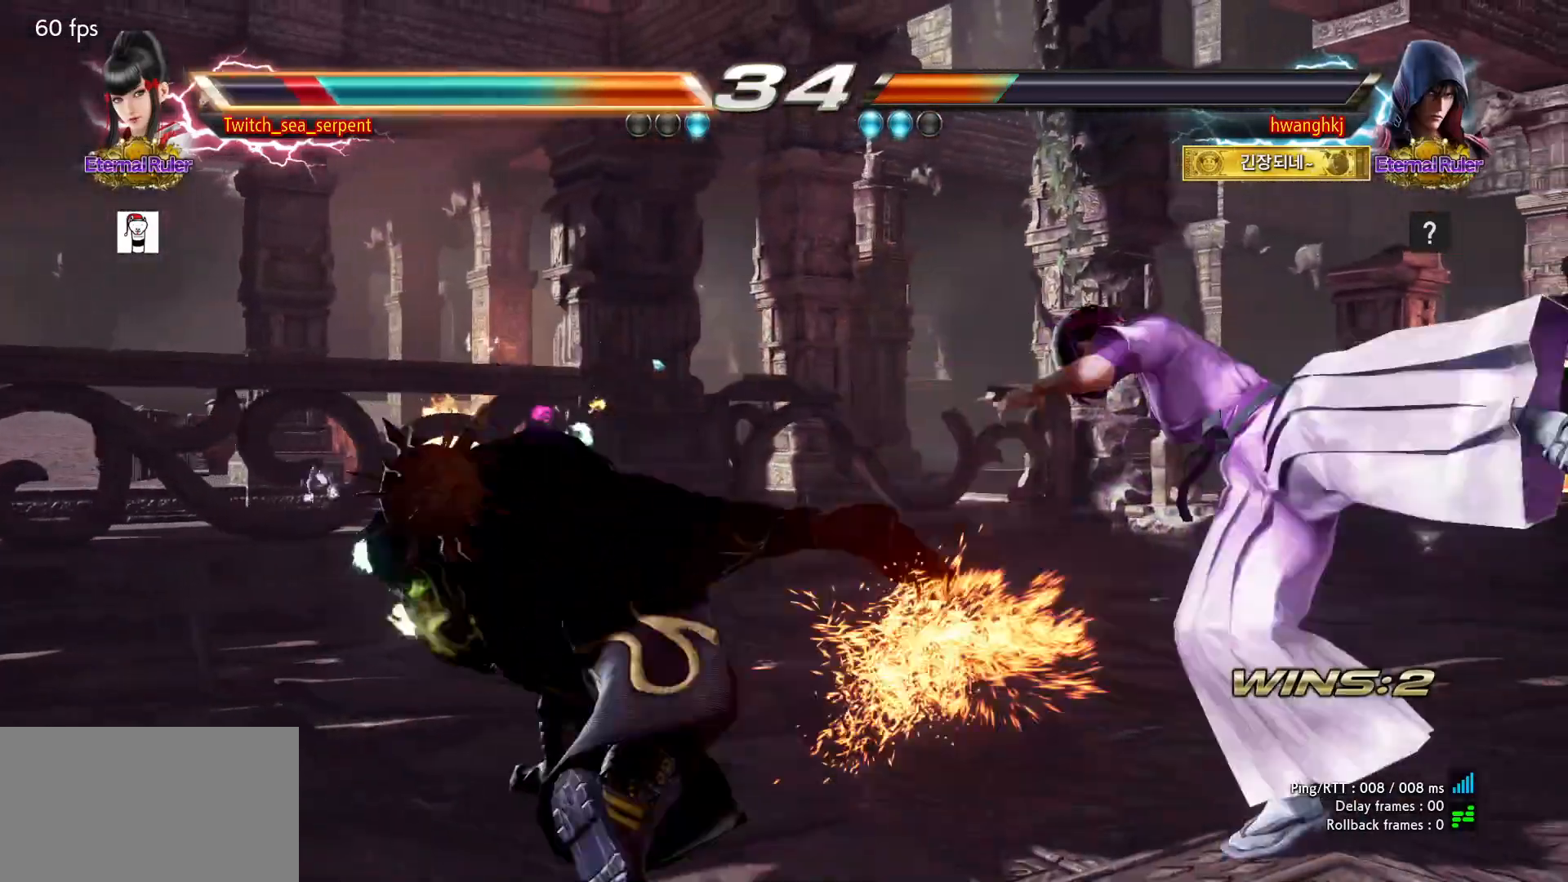
{"dt_ms": 500, "buttons": ["CROSS"], "left_stick": "center"}
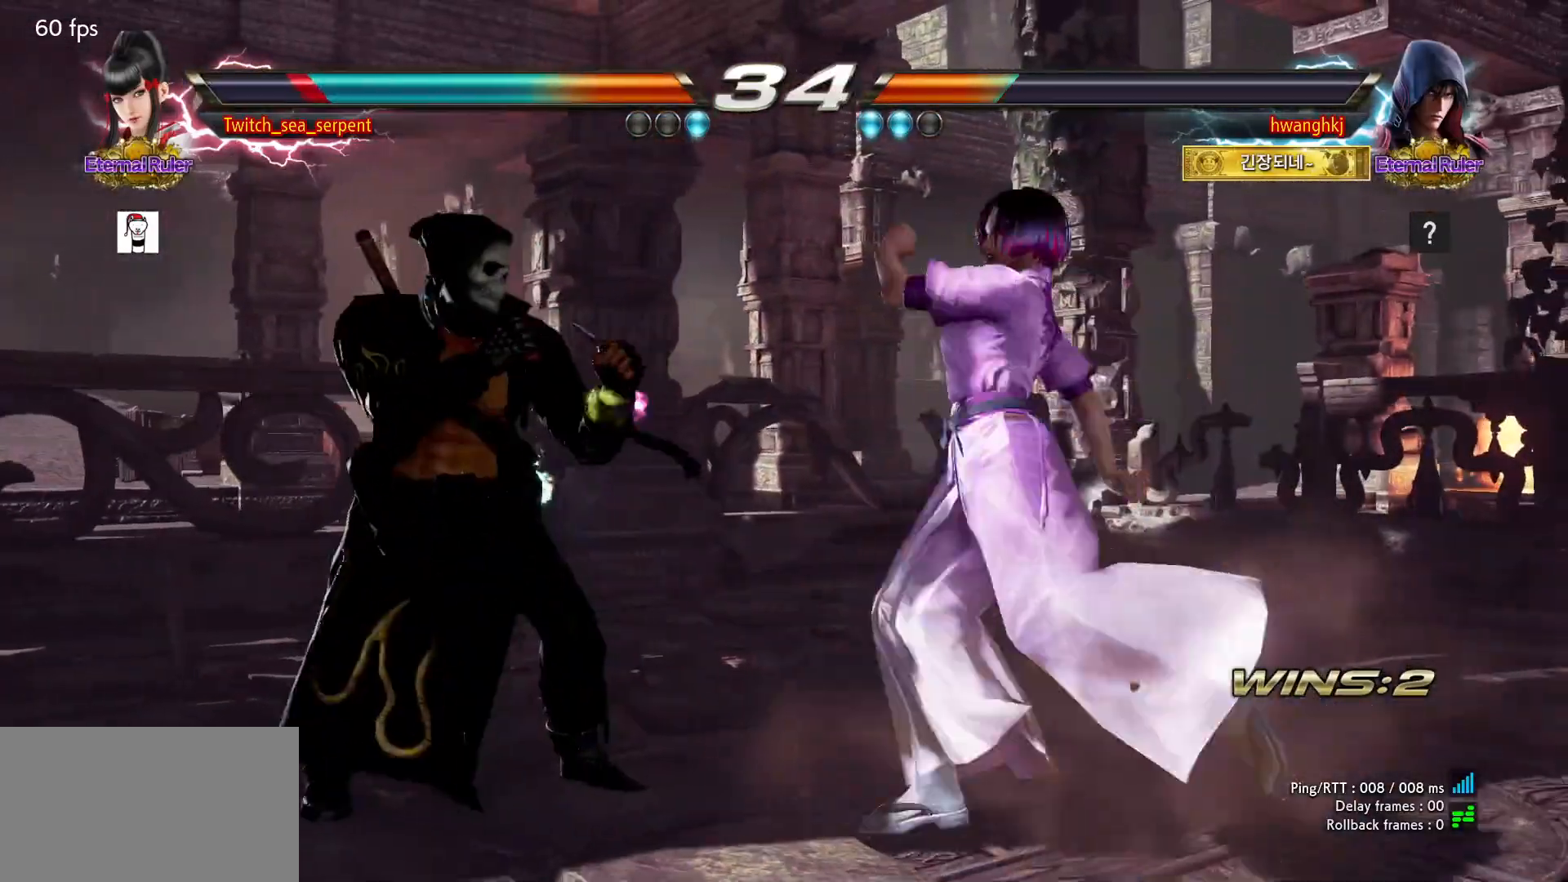
{"dt_ms": 500, "buttons": [], "left_stick": "center", "events": [[33, "CROSS", "up"], [33, "TRIANGLE", "down"], [117, "TRIANGLE", "up"]]}
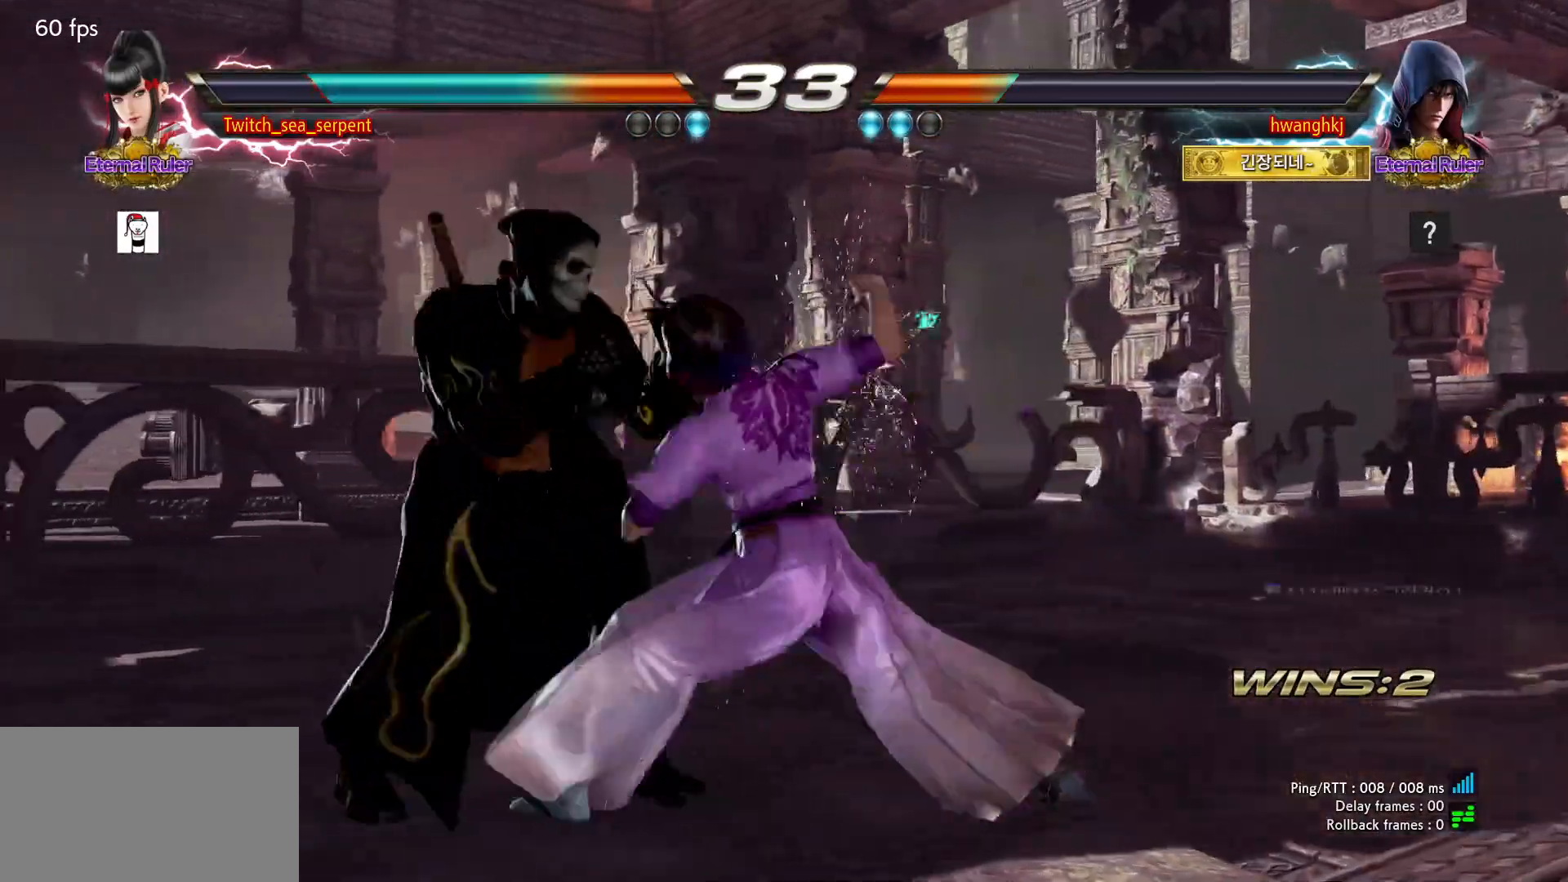
{"dt_ms": 500, "buttons": [], "left_stick": "center", "events": []}
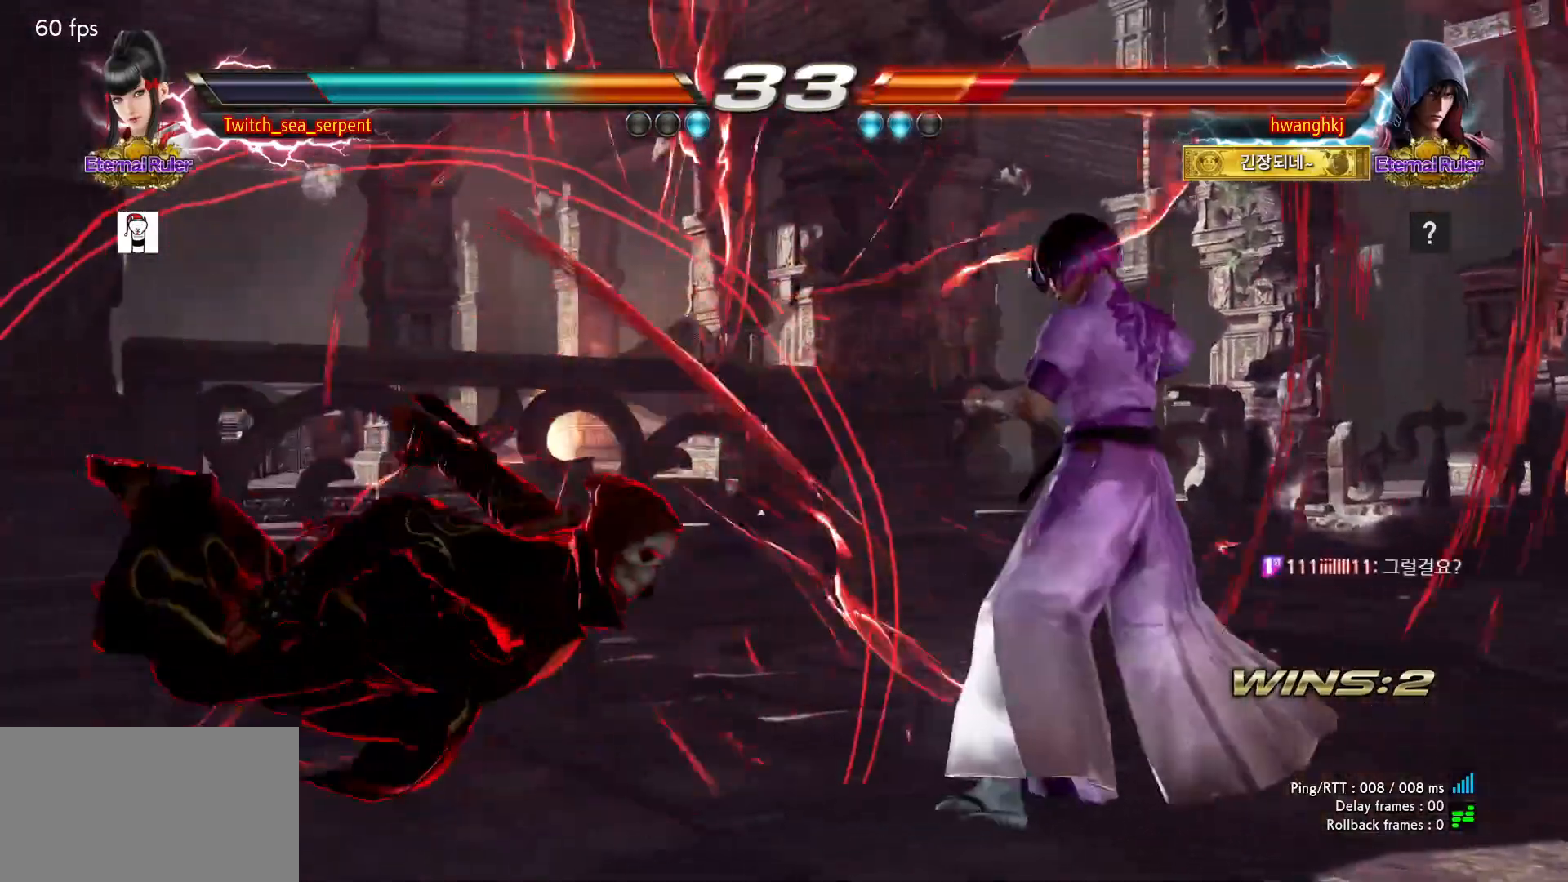
{"dt_ms": 1000, "buttons": [], "left_stick": "down"}
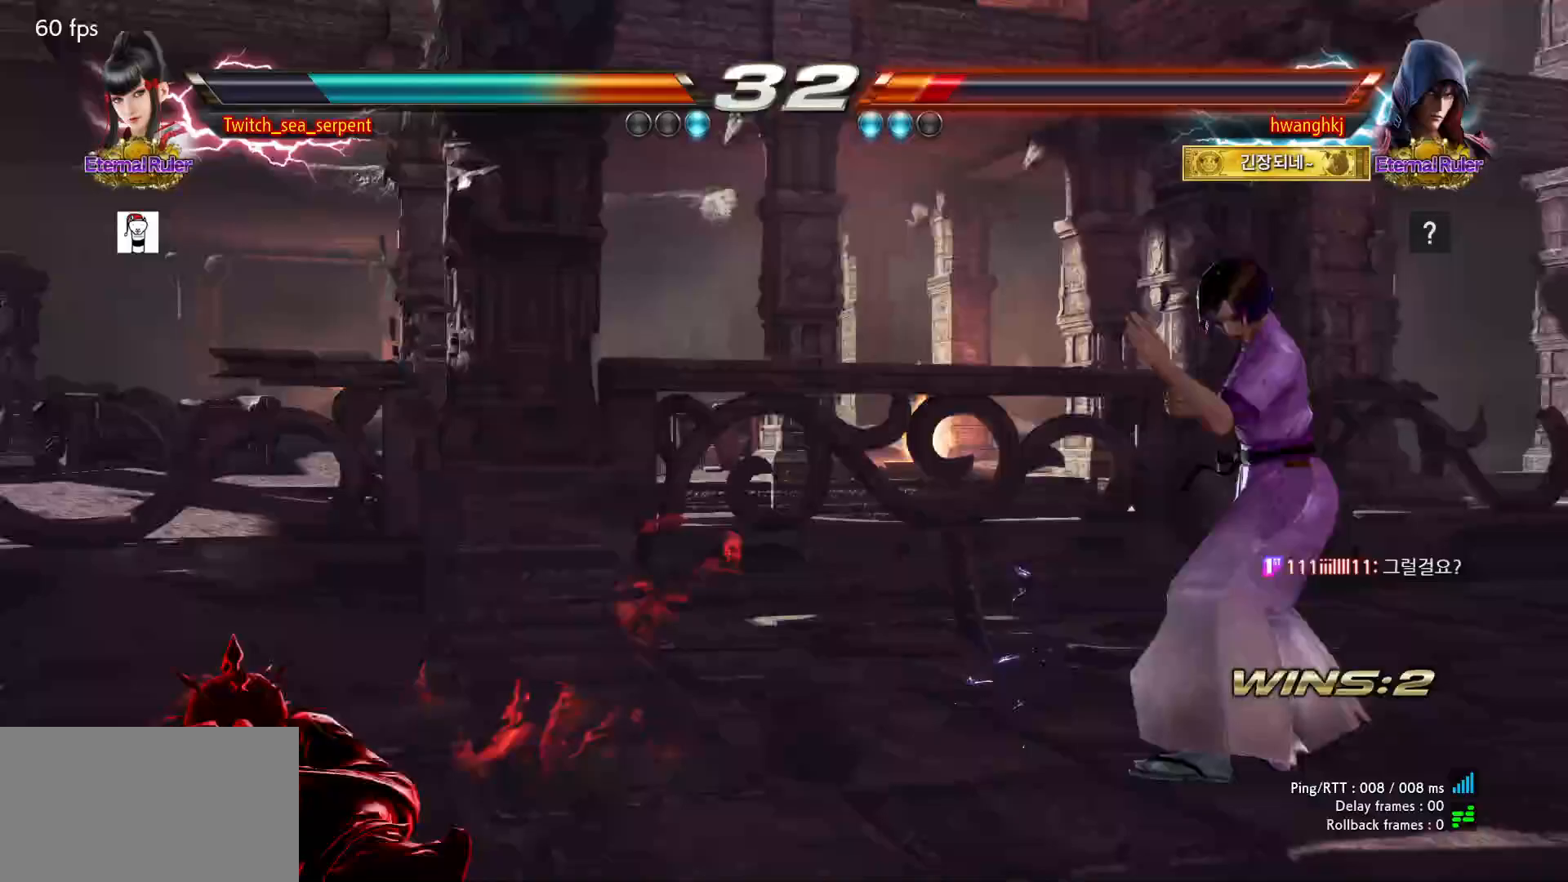
{"dt_ms": 500, "buttons": [], "left_stick": "center", "events": [[50, "left_stick", "center"], [167, "left_stick", "right"], [217, "left_stick", "center"], [283, "left_stick", "right"], [350, "left_stick", "center"], [433, "left_stick", "down"], [500, "left_stick", "center"]]}
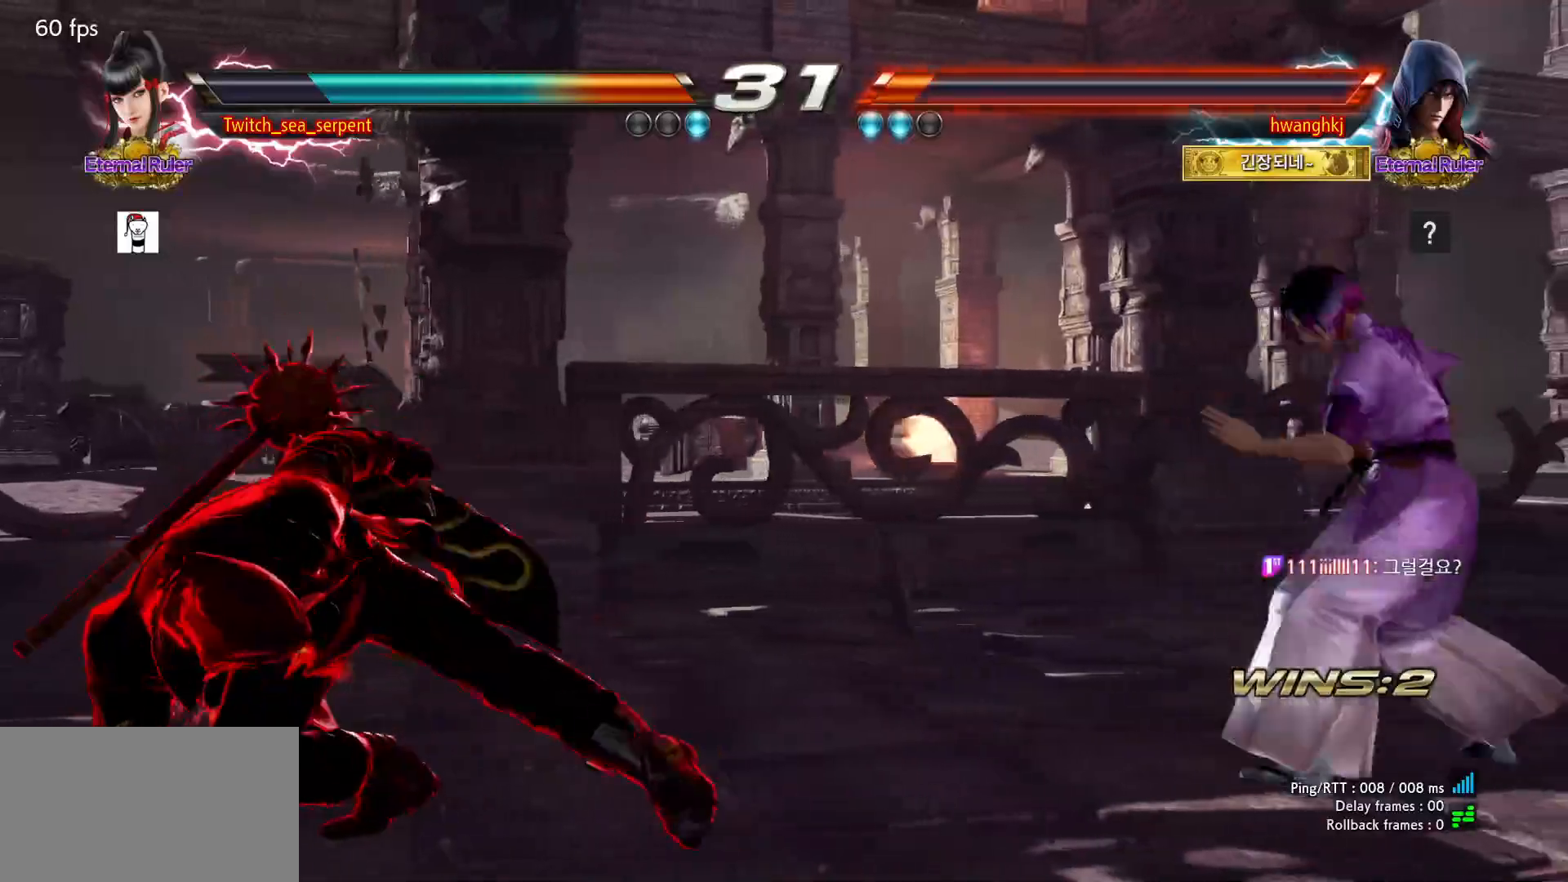
{"dt_ms": 500, "buttons": [], "left_stick": "center", "events": [[83, "left_stick", "right"], [133, "left_stick", "center"], [200, "left_stick", "right"], [250, "left_stick", "center"], [333, "left_stick", "down"], [400, "left_stick", "center"]]}
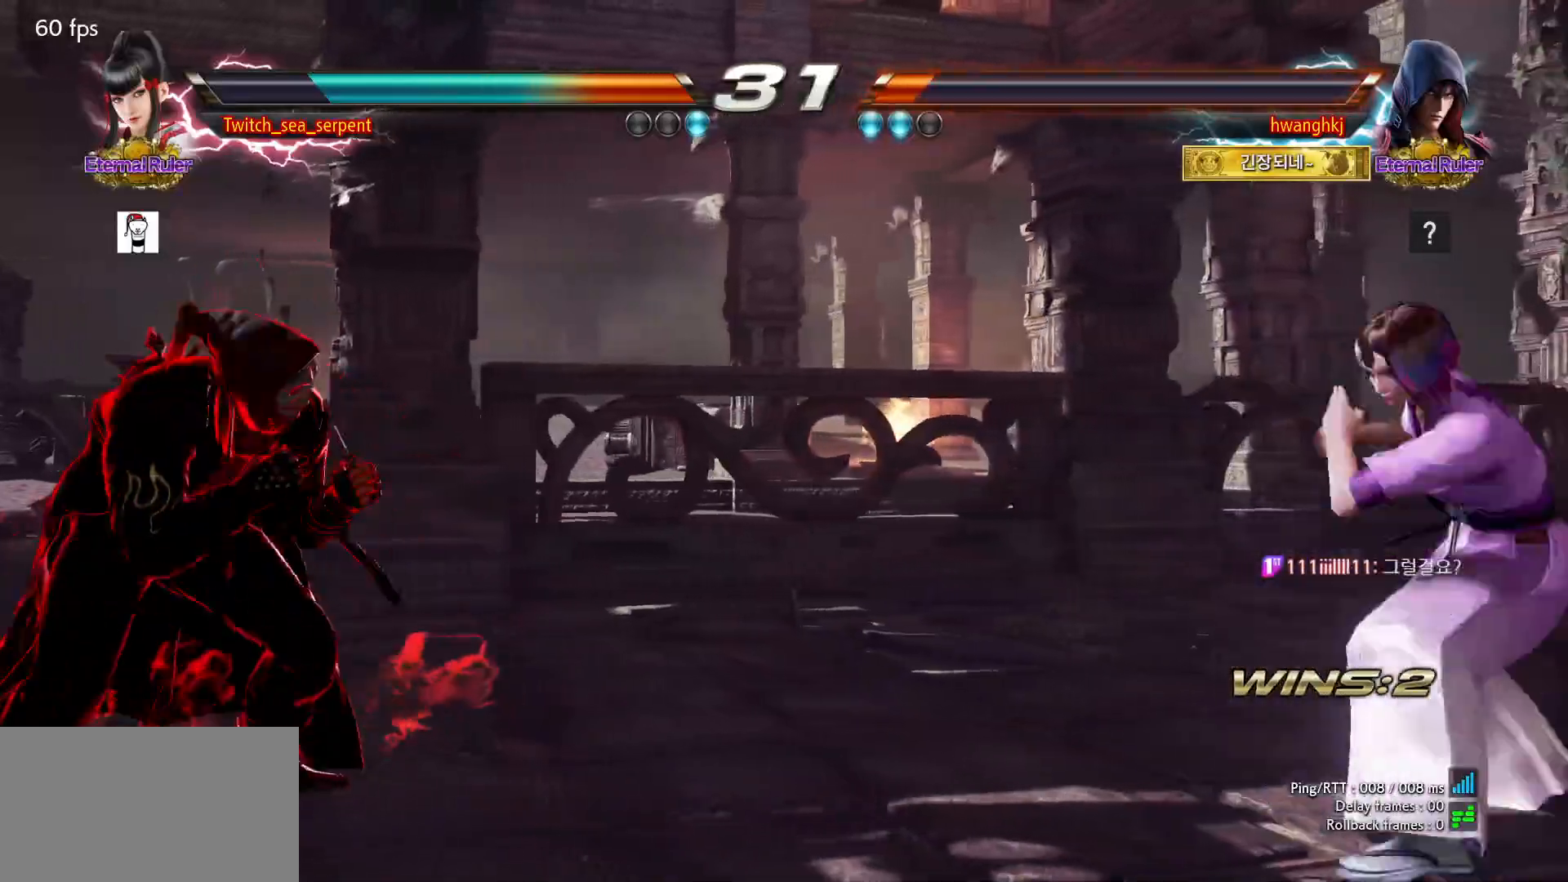
{"dt_ms": 500, "buttons": [], "left_stick": "center"}
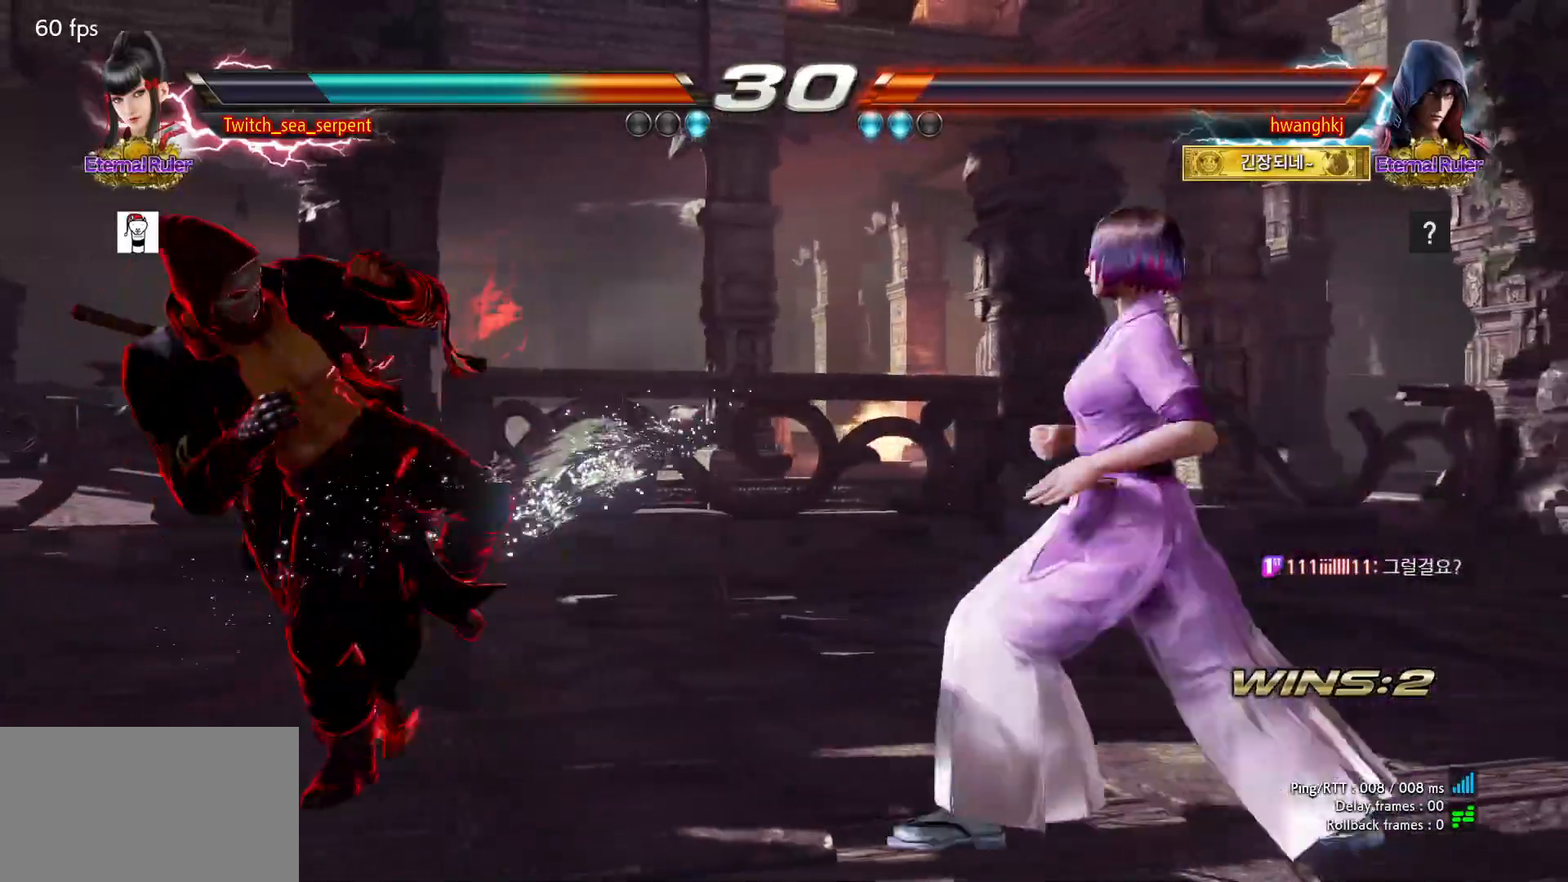
{"dt_ms": 500, "buttons": [], "left_stick": "center", "events": [[417, "left_stick", "right"], [483, "left_stick", "center"]]}
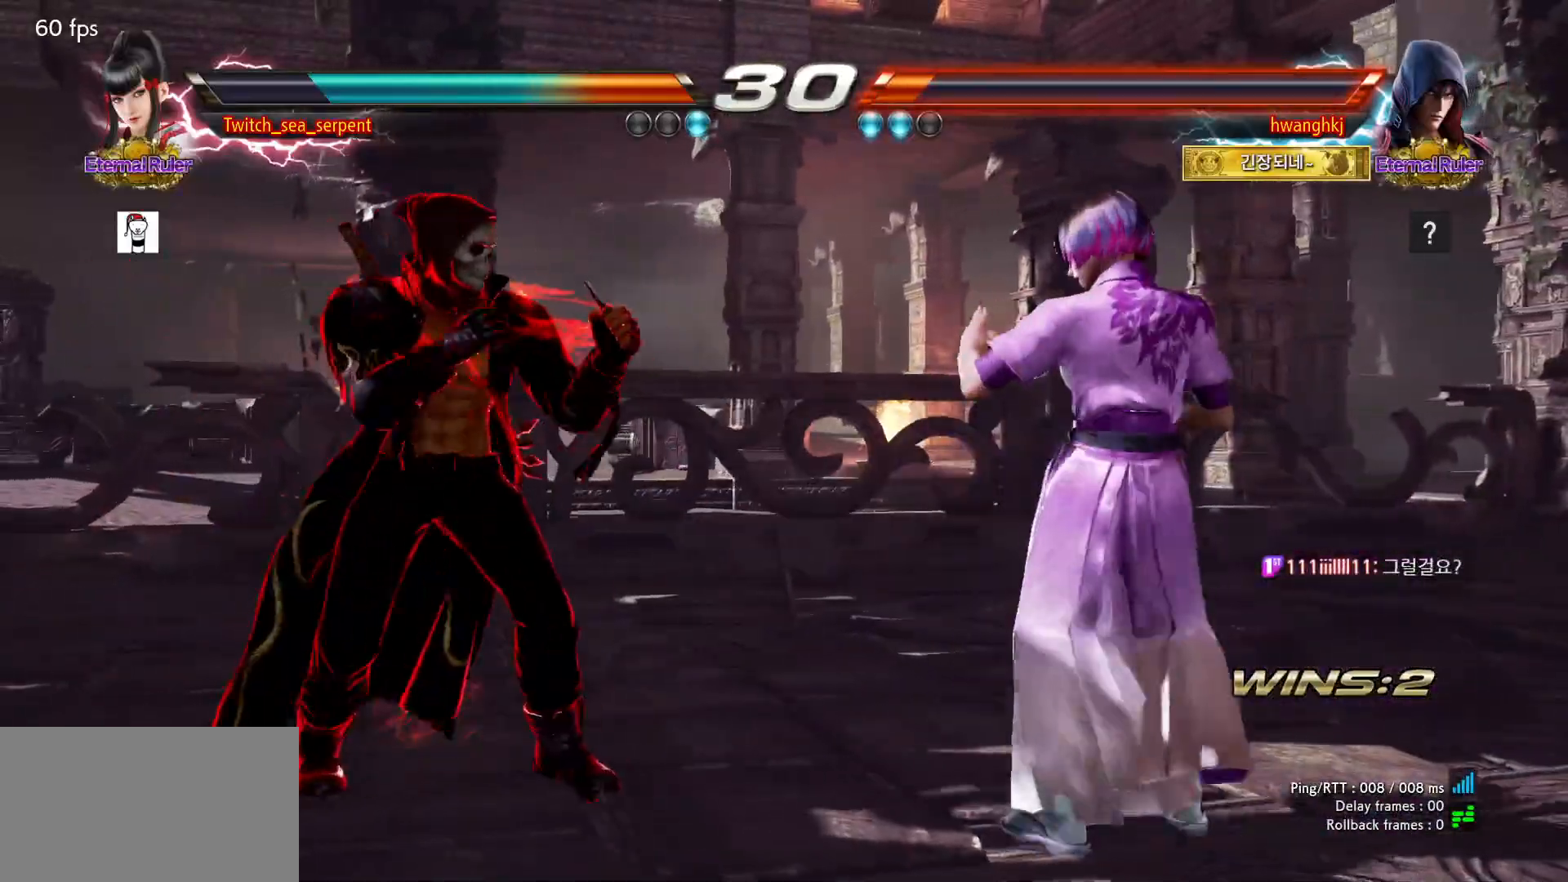
{"dt_ms": 500, "buttons": [], "left_stick": "right", "events": [[67, "left_stick", "right"], [133, "left_stick", "center"], [233, "left_stick", "down-right"], [450, "left_stick", "center"], [500, "left_stick", "right"]]}
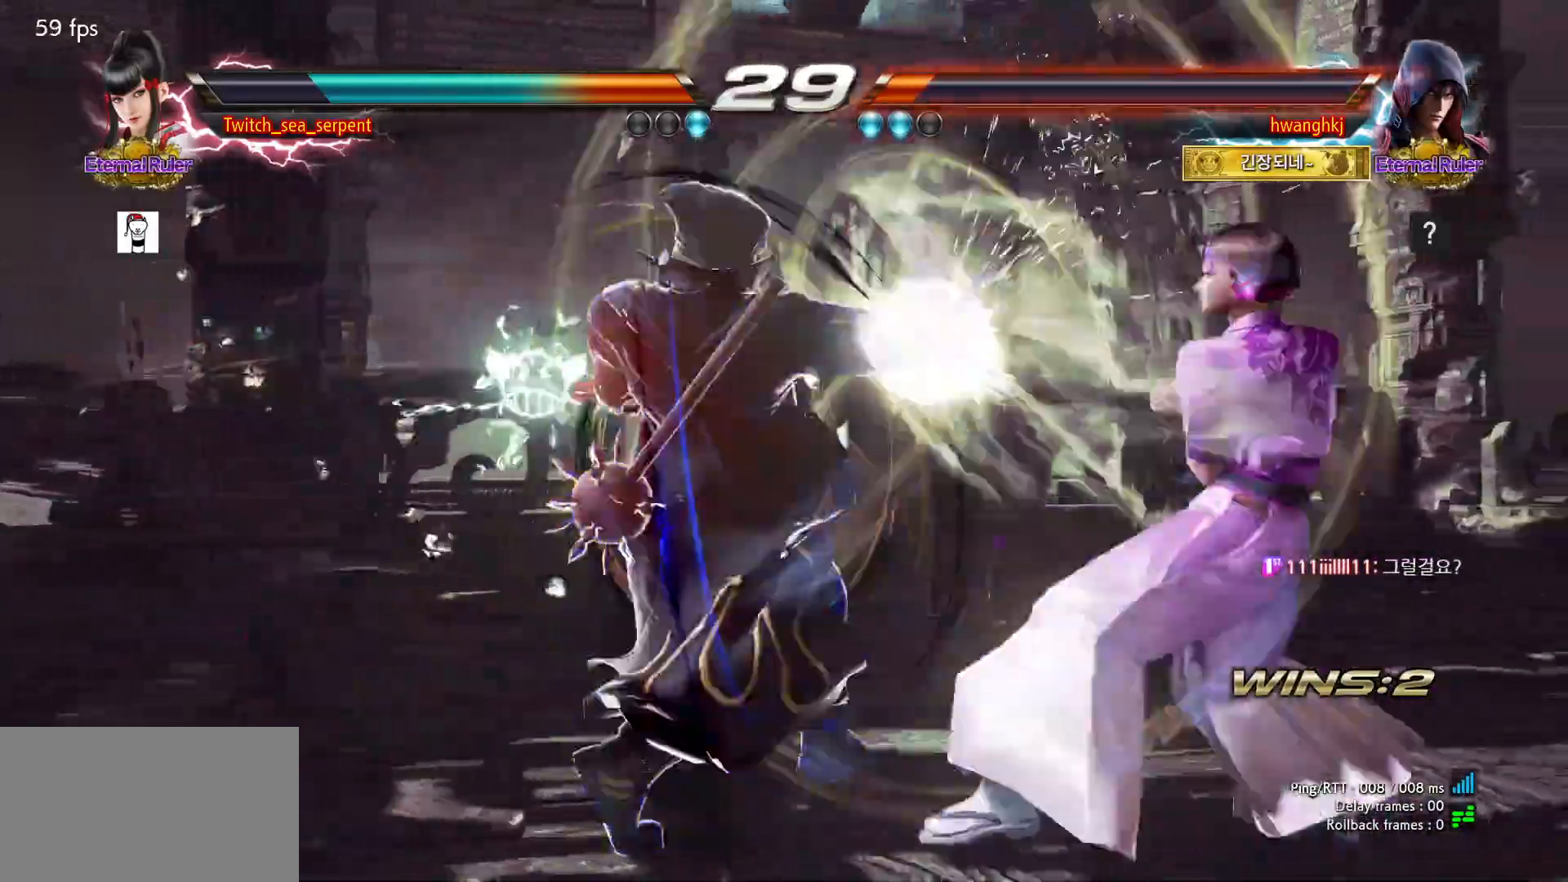
{"dt_ms": 500, "buttons": [], "left_stick": "right", "events": []}
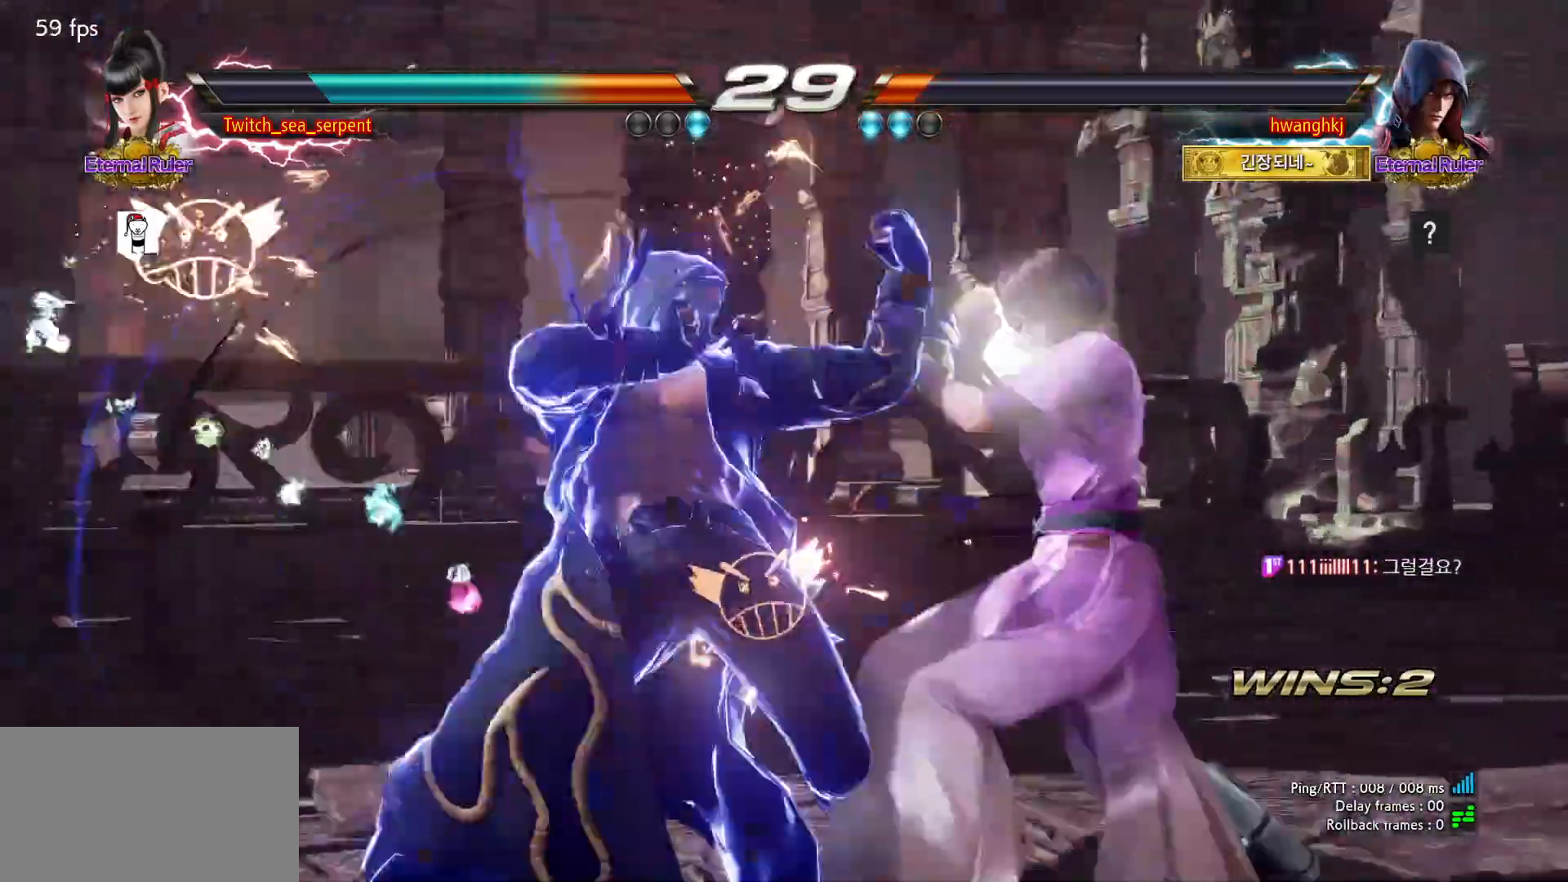
{"dt_ms": 500, "buttons": [], "left_stick": "center", "events": [[67, "left_stick", "center"], [283, "left_stick", "right"], [333, "left_stick", "center"], [433, "left_stick", "right"], [483, "left_stick", "center"]]}
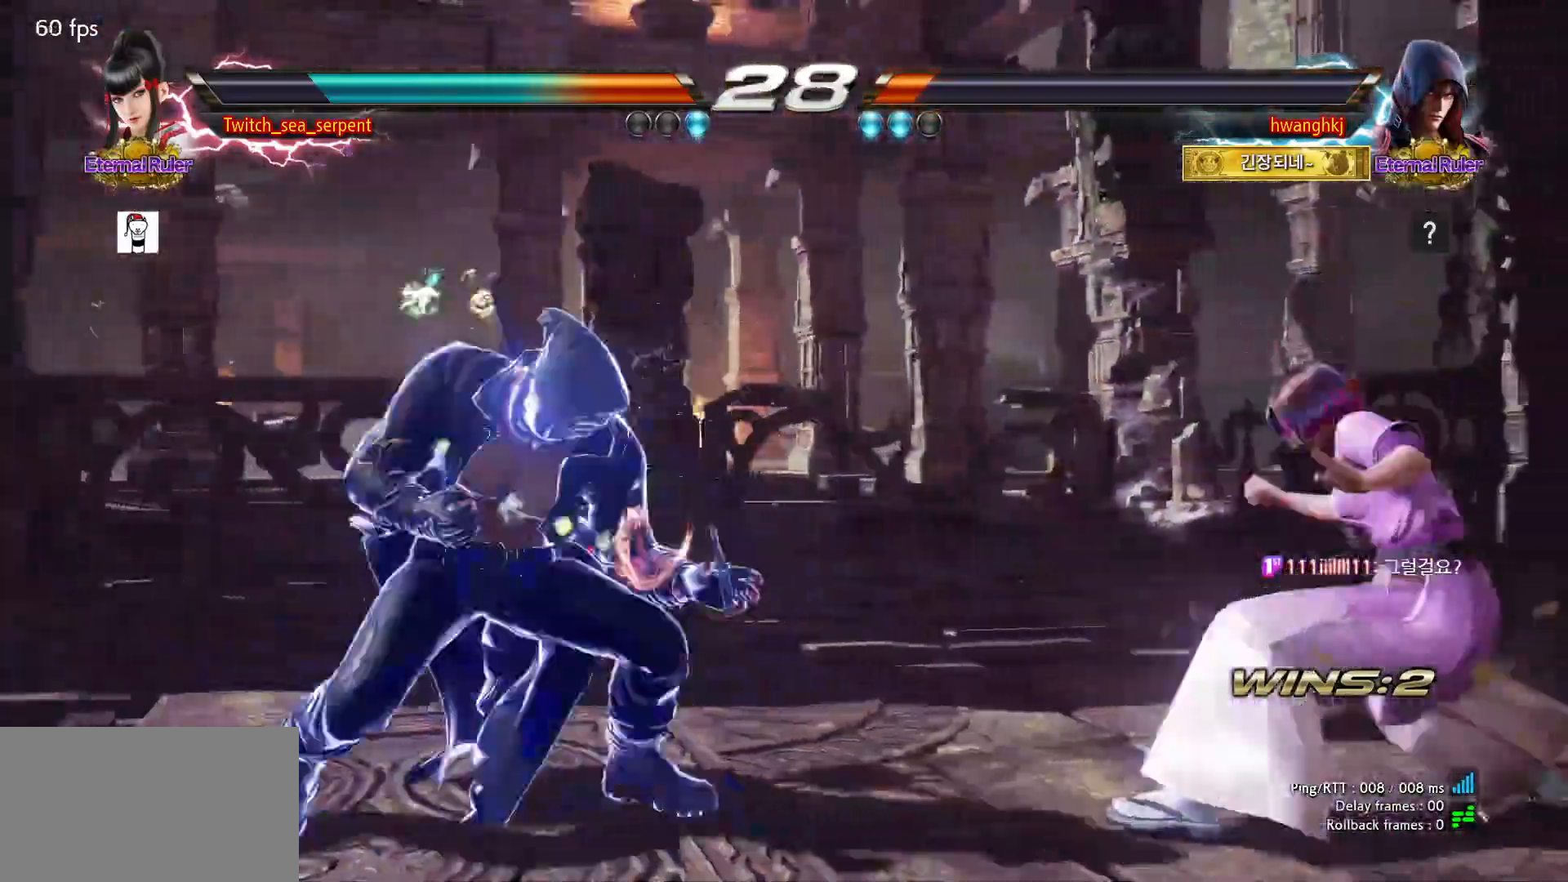
{"dt_ms": 500, "buttons": [], "left_stick": "down-right", "events": [[67, "left_stick", "right"], [133, "left_stick", "center"], [200, "left_stick", "right"], [483, "left_stick", "down-right"]]}
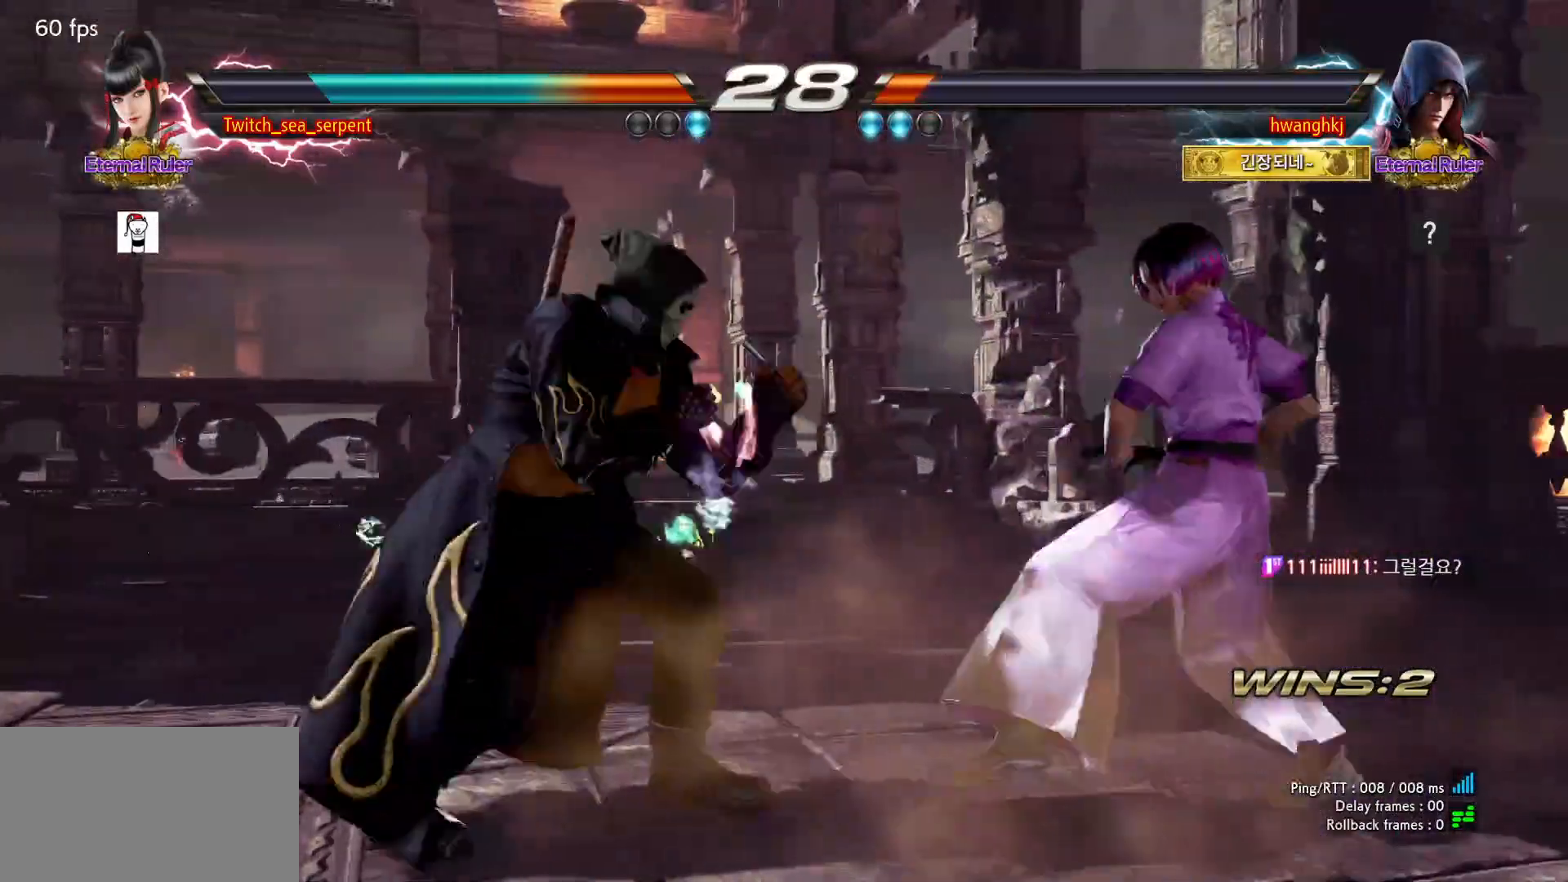
{"dt_ms": 500, "buttons": [], "left_stick": "right", "events": [[250, "left_stick", "center"], [383, "left_stick", "right"], [450, "left_stick", "center"], [500, "left_stick", "right"]]}
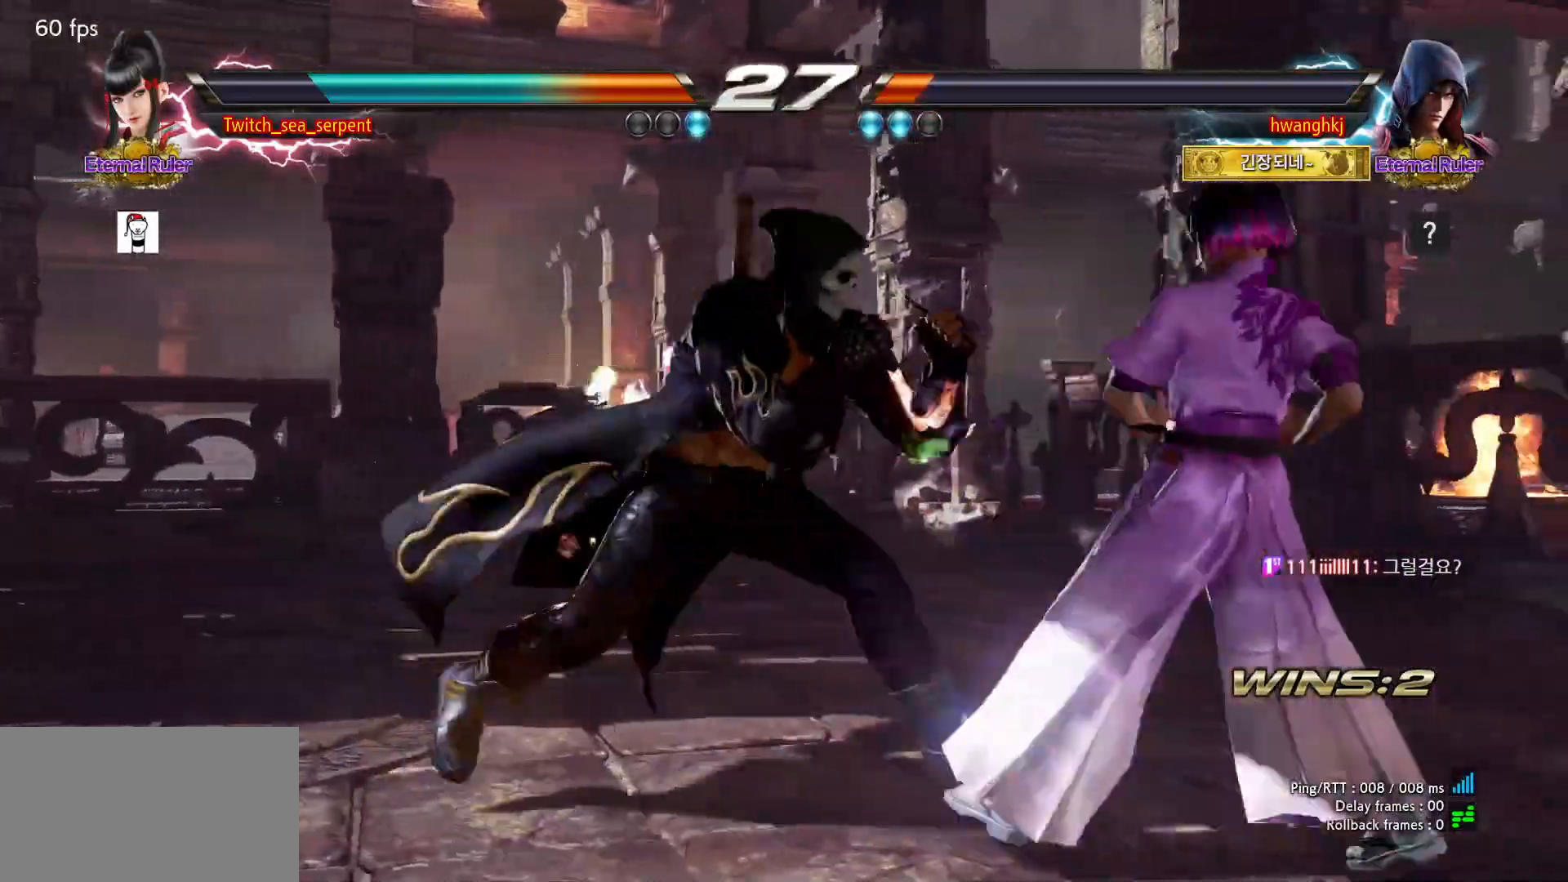
{"dt_ms": 500, "buttons": [], "left_stick": "down-right", "events": [[350, "left_stick", "down-right"]]}
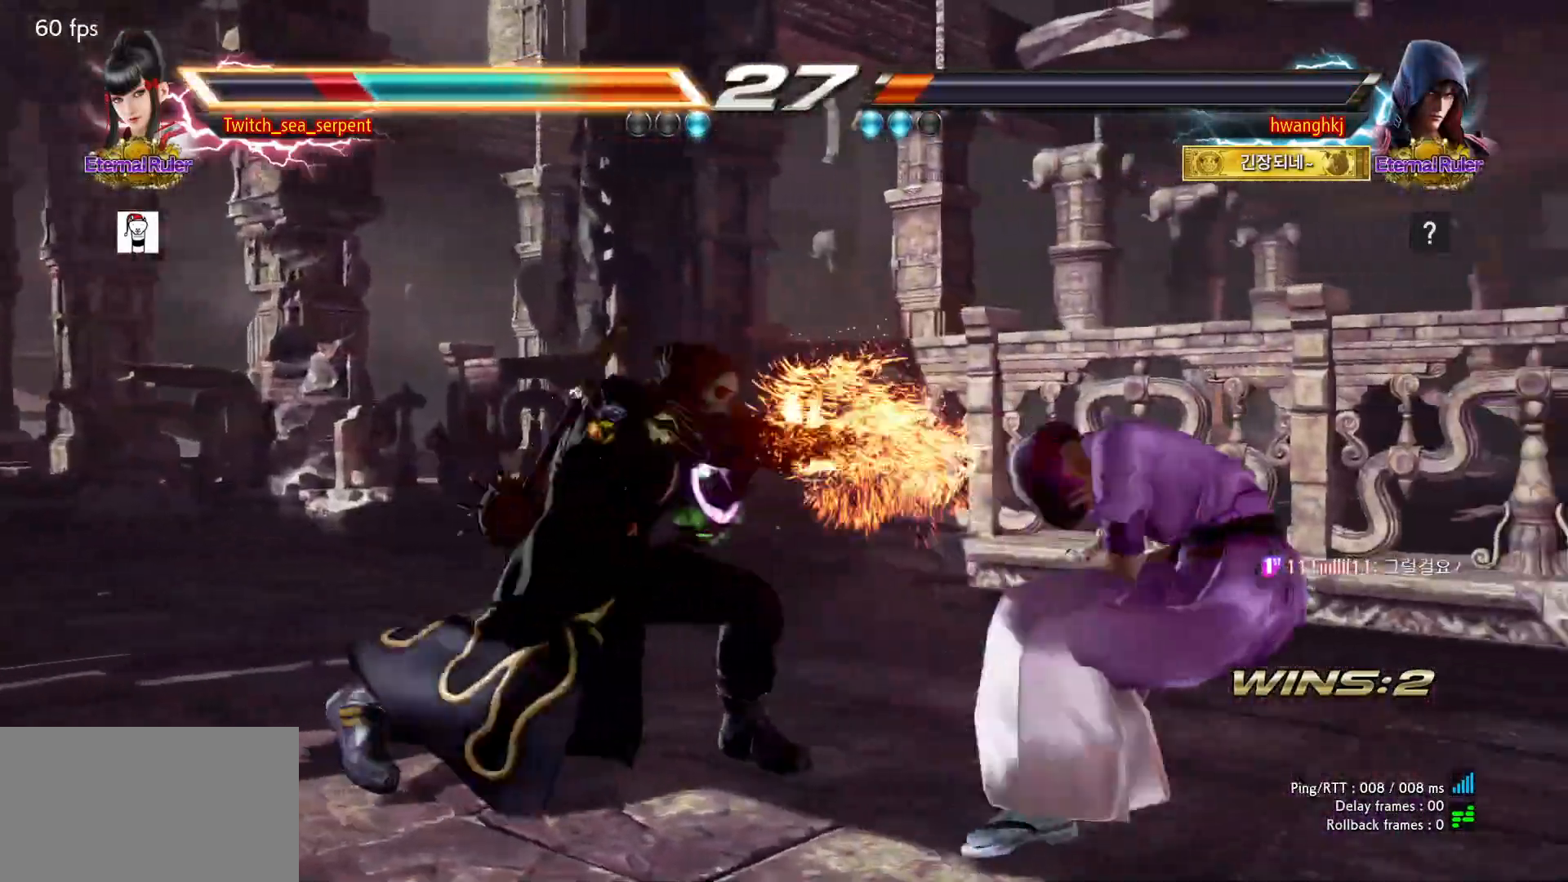
{"dt_ms": 500, "buttons": [], "left_stick": "center", "events": [[83, "left_stick", "center"], [267, "SQUARE", "down"], [317, "SQUARE", "up"], [400, "SQUARE", "down"], [450, "SQUARE", "up"]]}
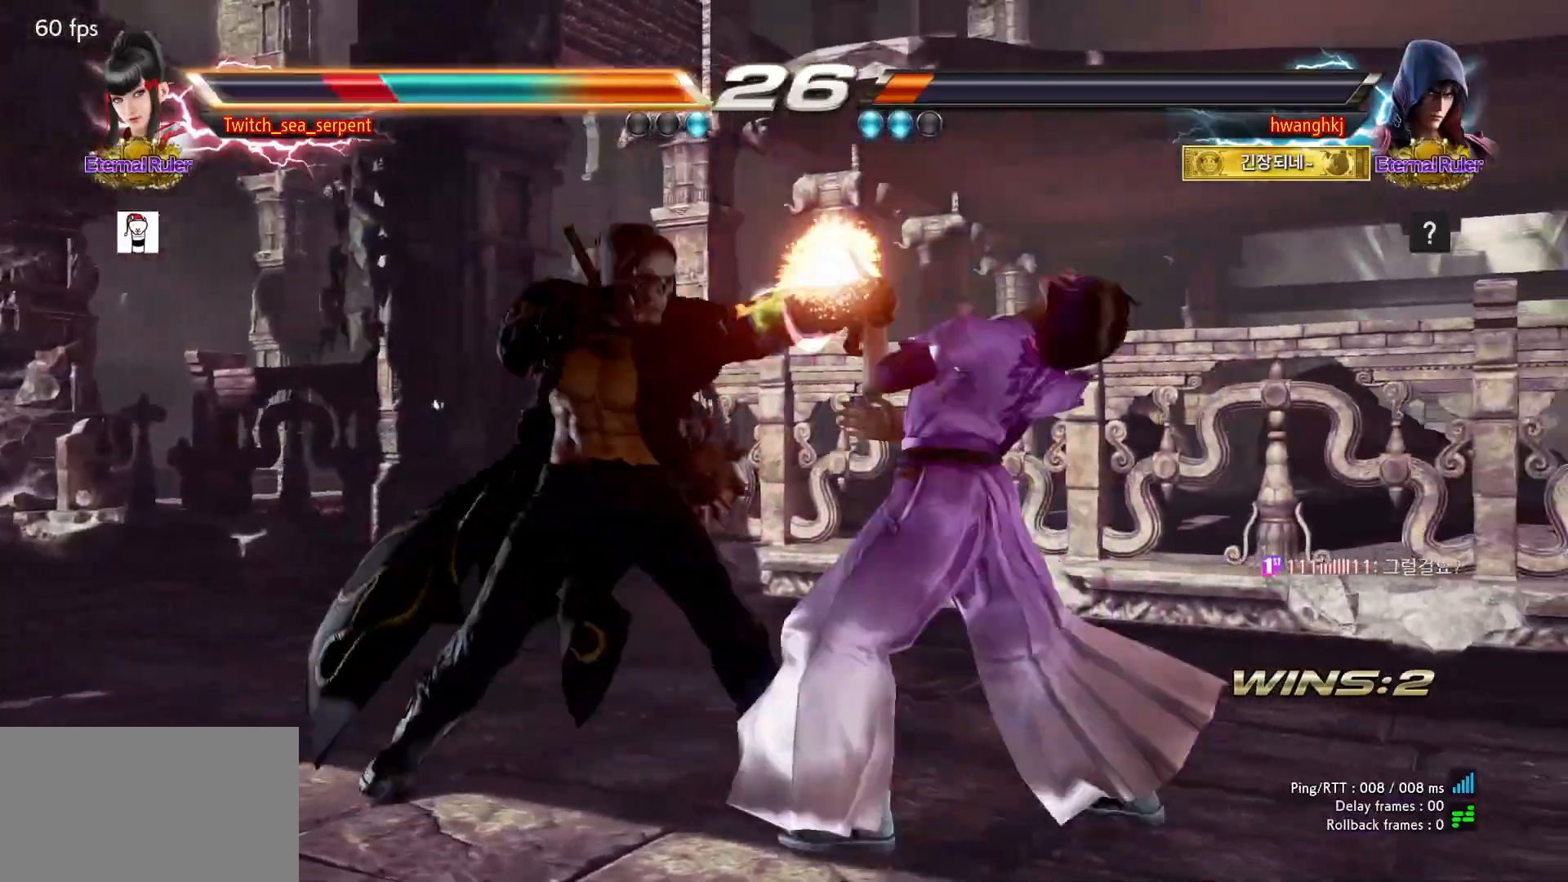
{"dt_ms": 500, "buttons": [], "left_stick": "right", "events": [[33, "SQUARE", "down"], [100, "SQUARE", "up"], [150, "SQUARE", "down"], [267, "SQUARE", "up"], [383, "left_stick", "right"], [450, "left_stick", "center"], [500, "left_stick", "right"]]}
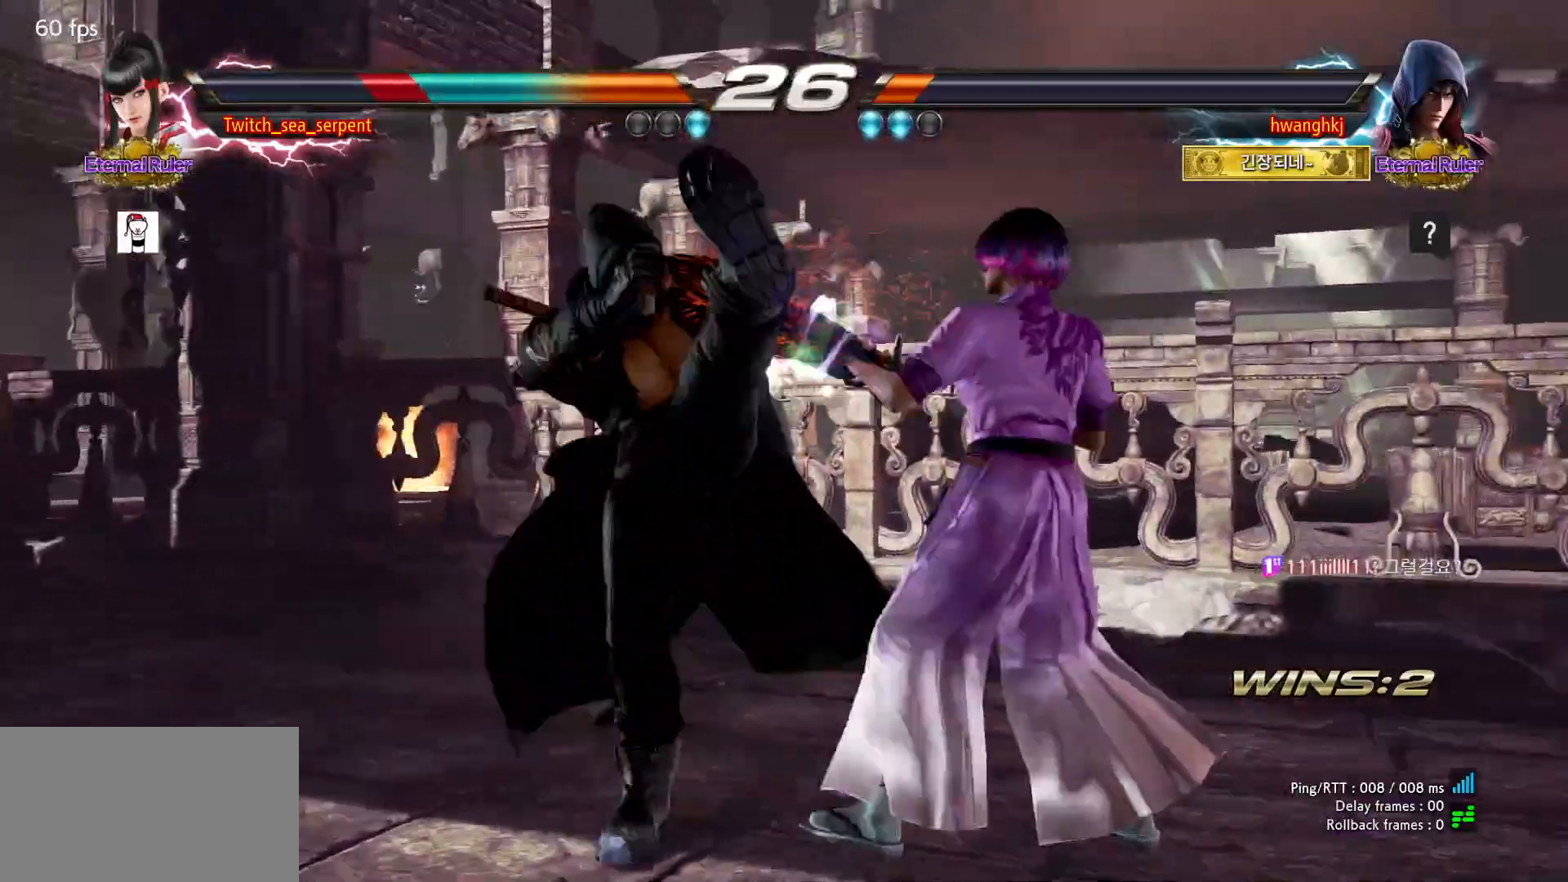
{"dt_ms": 500, "buttons": [], "left_stick": "center", "events": [[283, "left_stick", "center"], [400, "left_stick", "right"], [467, "left_stick", "center"]]}
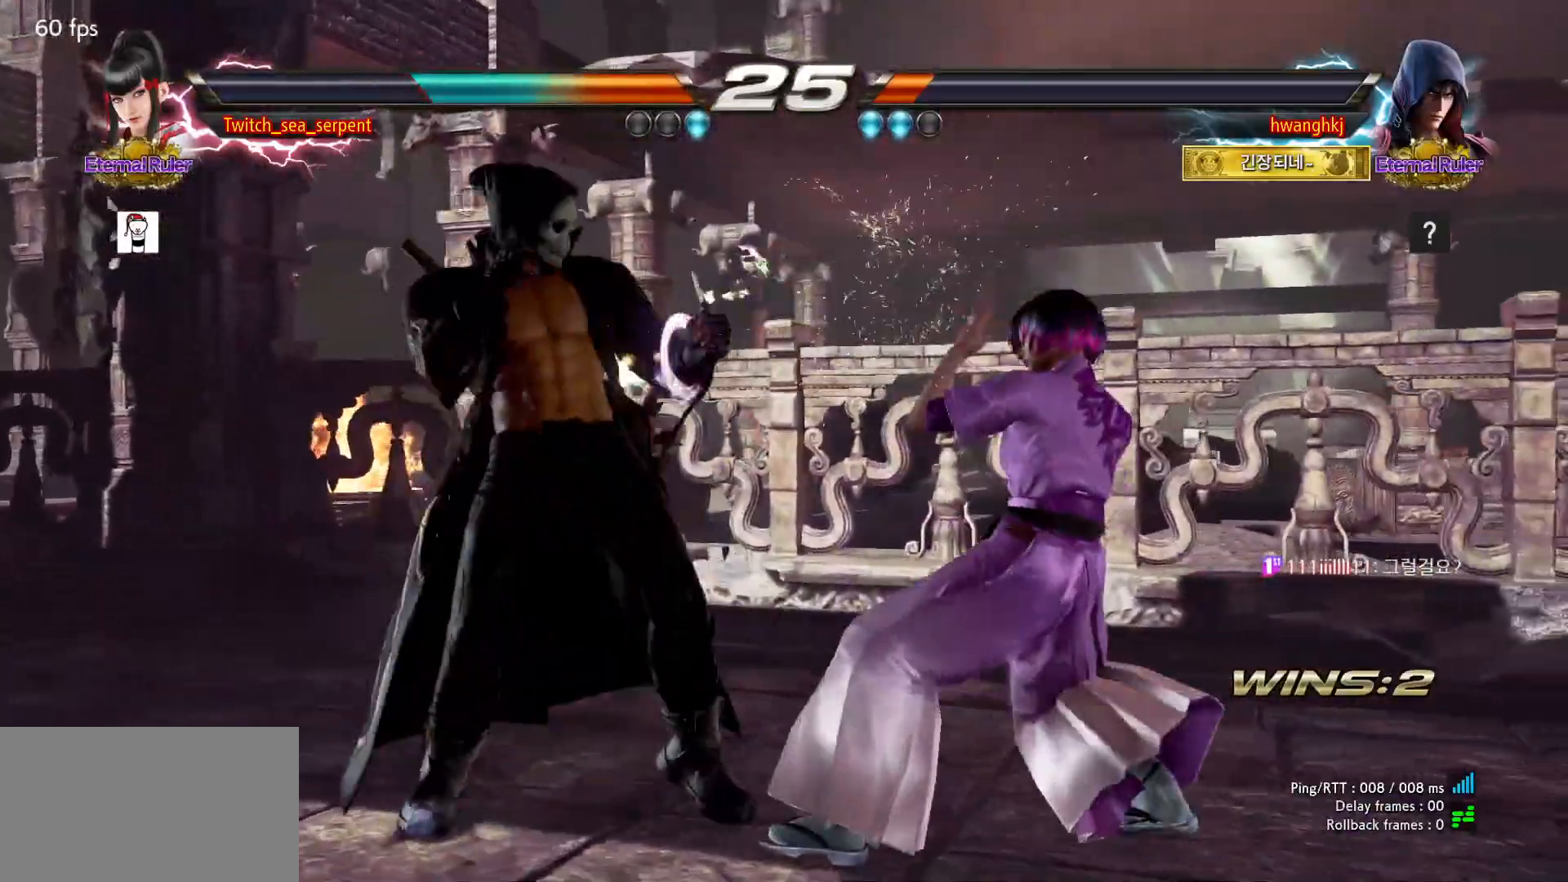
{"dt_ms": 500, "buttons": [], "left_stick": "right", "events": [[33, "left_stick", "right"], [117, "left_stick", "center"], [183, "left_stick", "right"], [267, "left_stick", "center"], [333, "left_stick", "down"], [400, "left_stick", "center"], [500, "left_stick", "right"]]}
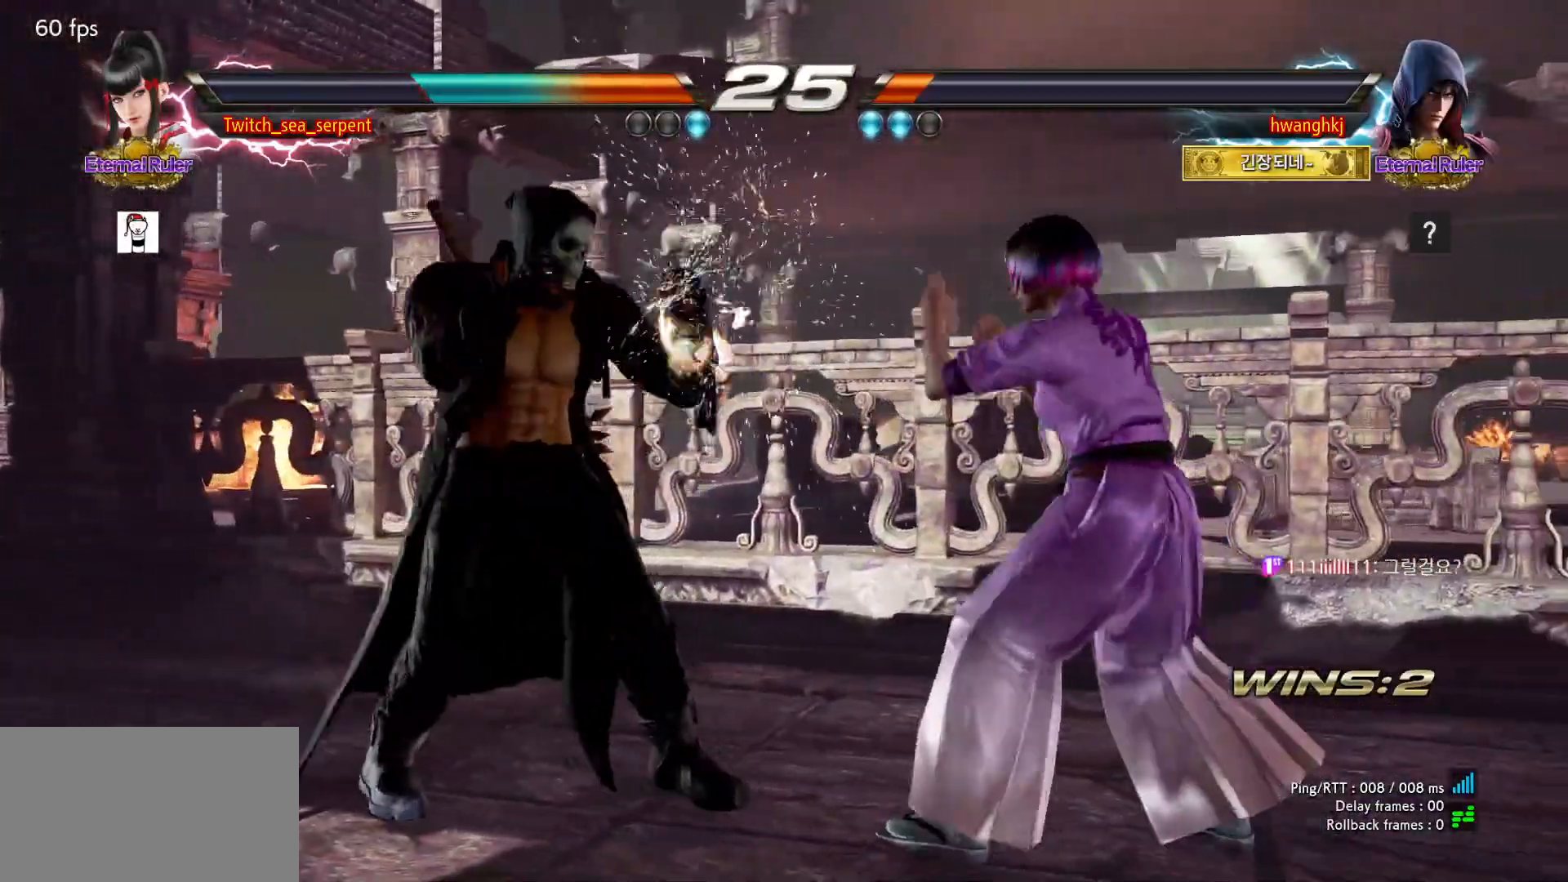
{"dt_ms": 500, "buttons": [], "left_stick": "right", "events": [[167, "R1", "down"], [233, "R1", "up"]]}
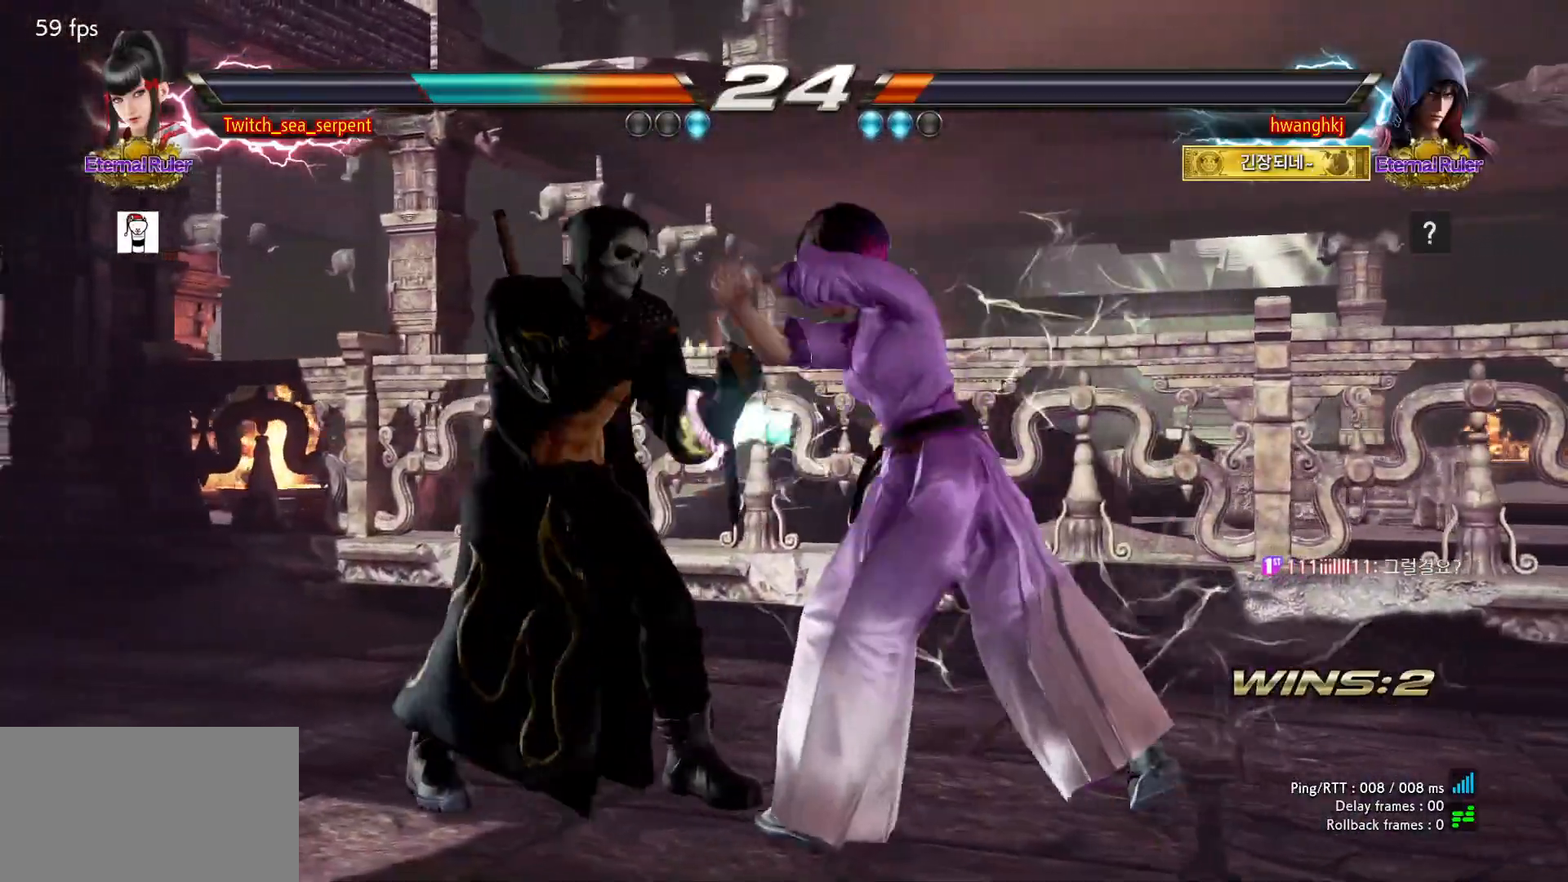
{"dt_ms": 500, "buttons": [], "left_stick": "right", "events": [[183, "left_stick", "center"], [350, "left_stick", "right"], [400, "left_stick", "center"], [467, "left_stick", "right"]]}